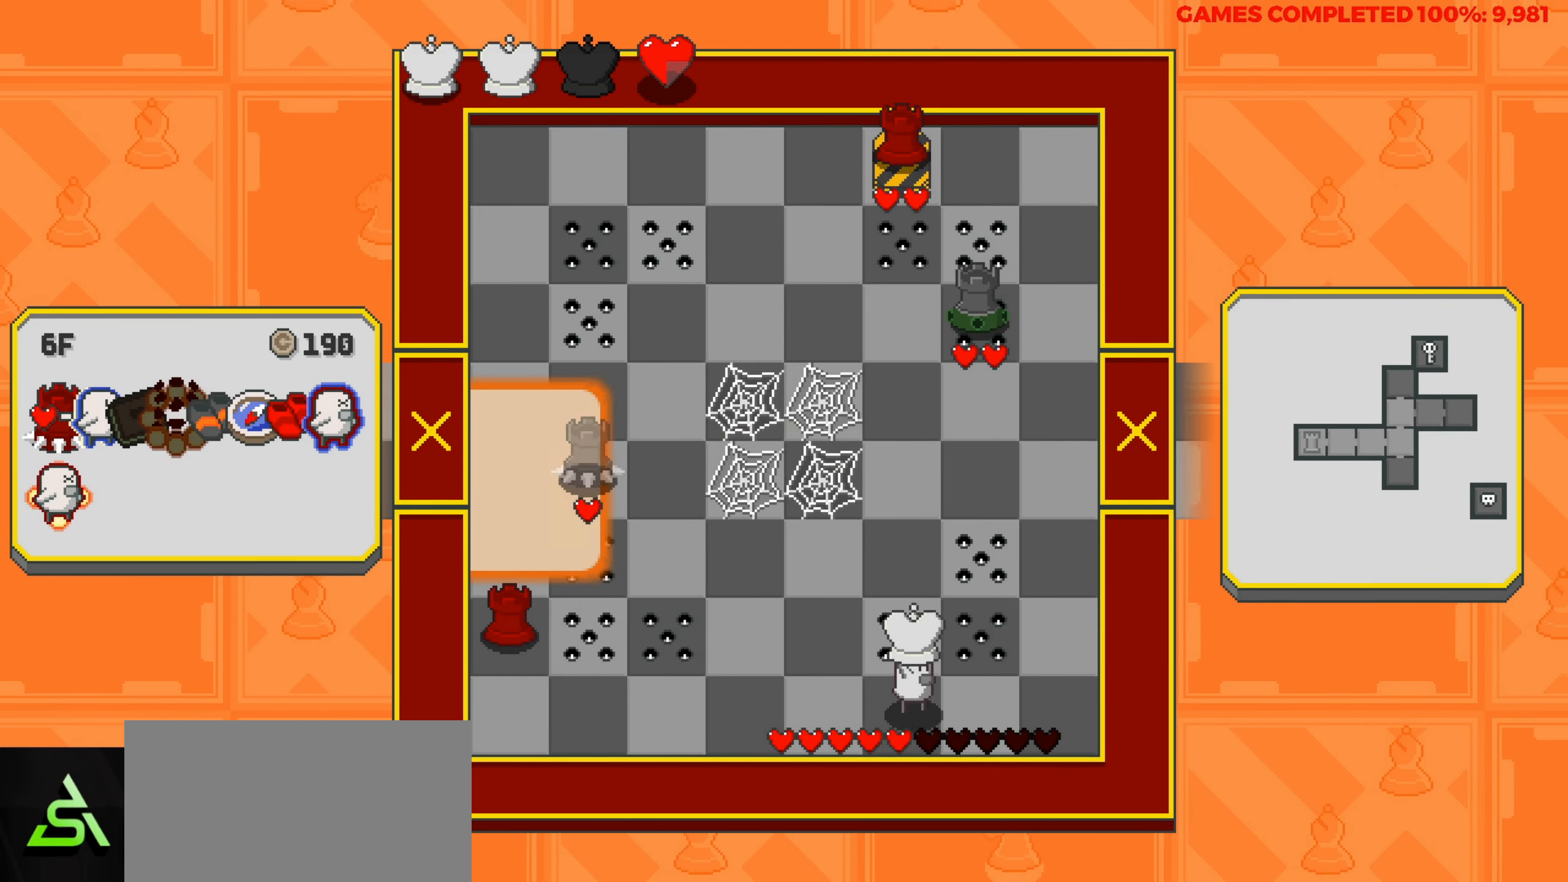
Gameplay with keyboard; each line is a JSON object with the keys held at the frame after it. "events" lists presses ("down") and releases ("up") of "a", "alt", "c", "ctrl", "d", "down", "f", "left", "right", "s", "shift", "space", "up", "v", "x" and "z" between this image and that frame as [ms after this image, input, new state], when the widget could be followed in between. No other keys are recorded. Mouse input is not recorded.
{"keys": ["up"], "events": [[300, "right", "up"], [433, "up", "down"]]}
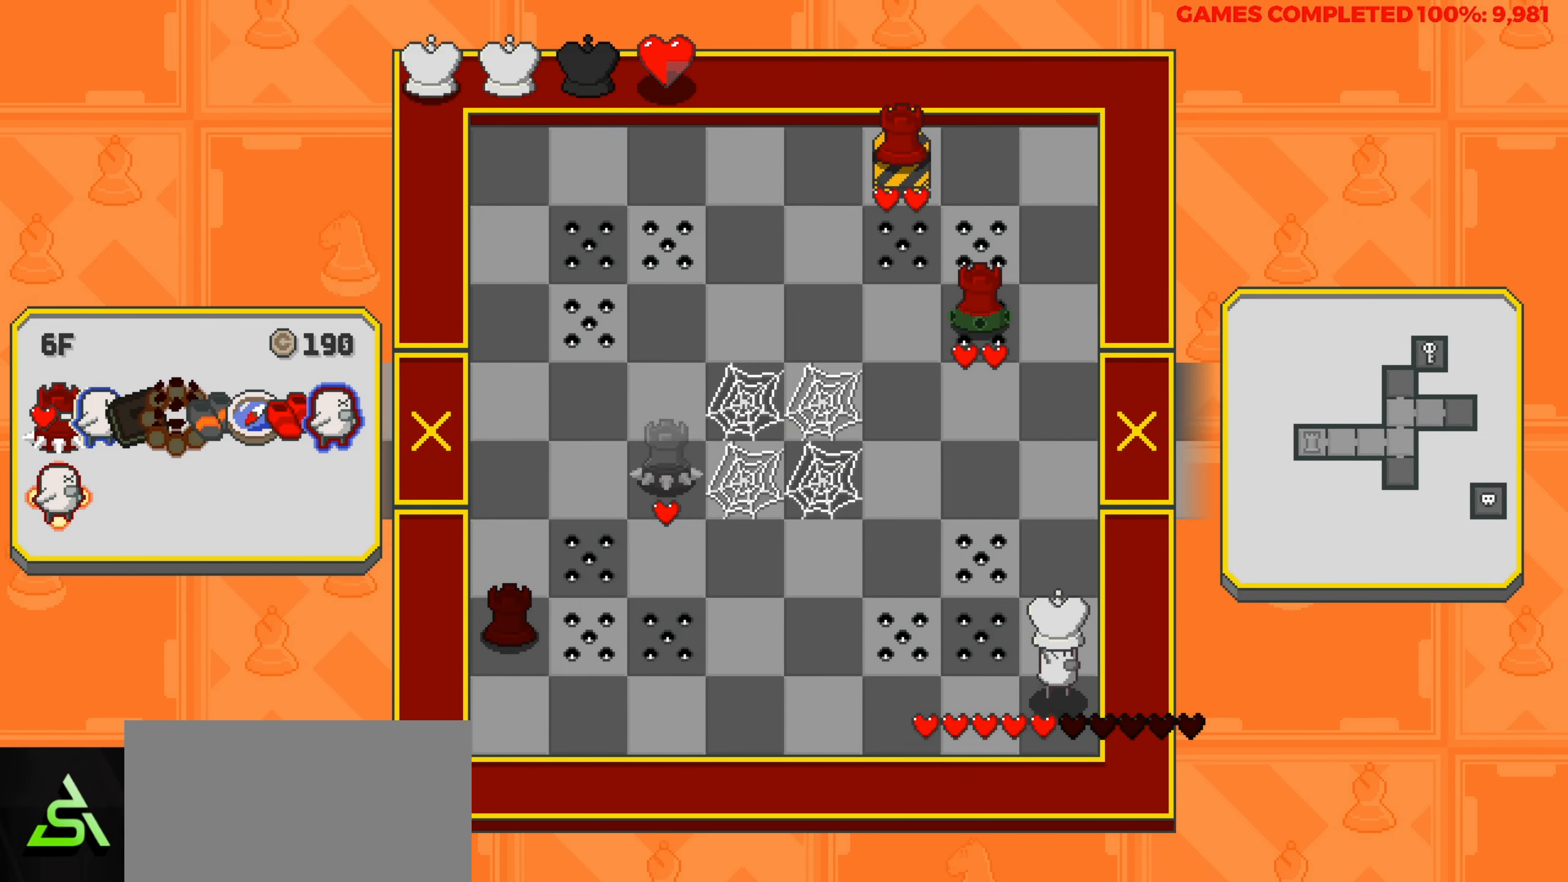
{"keys": [], "events": [[83, "up", "up"]]}
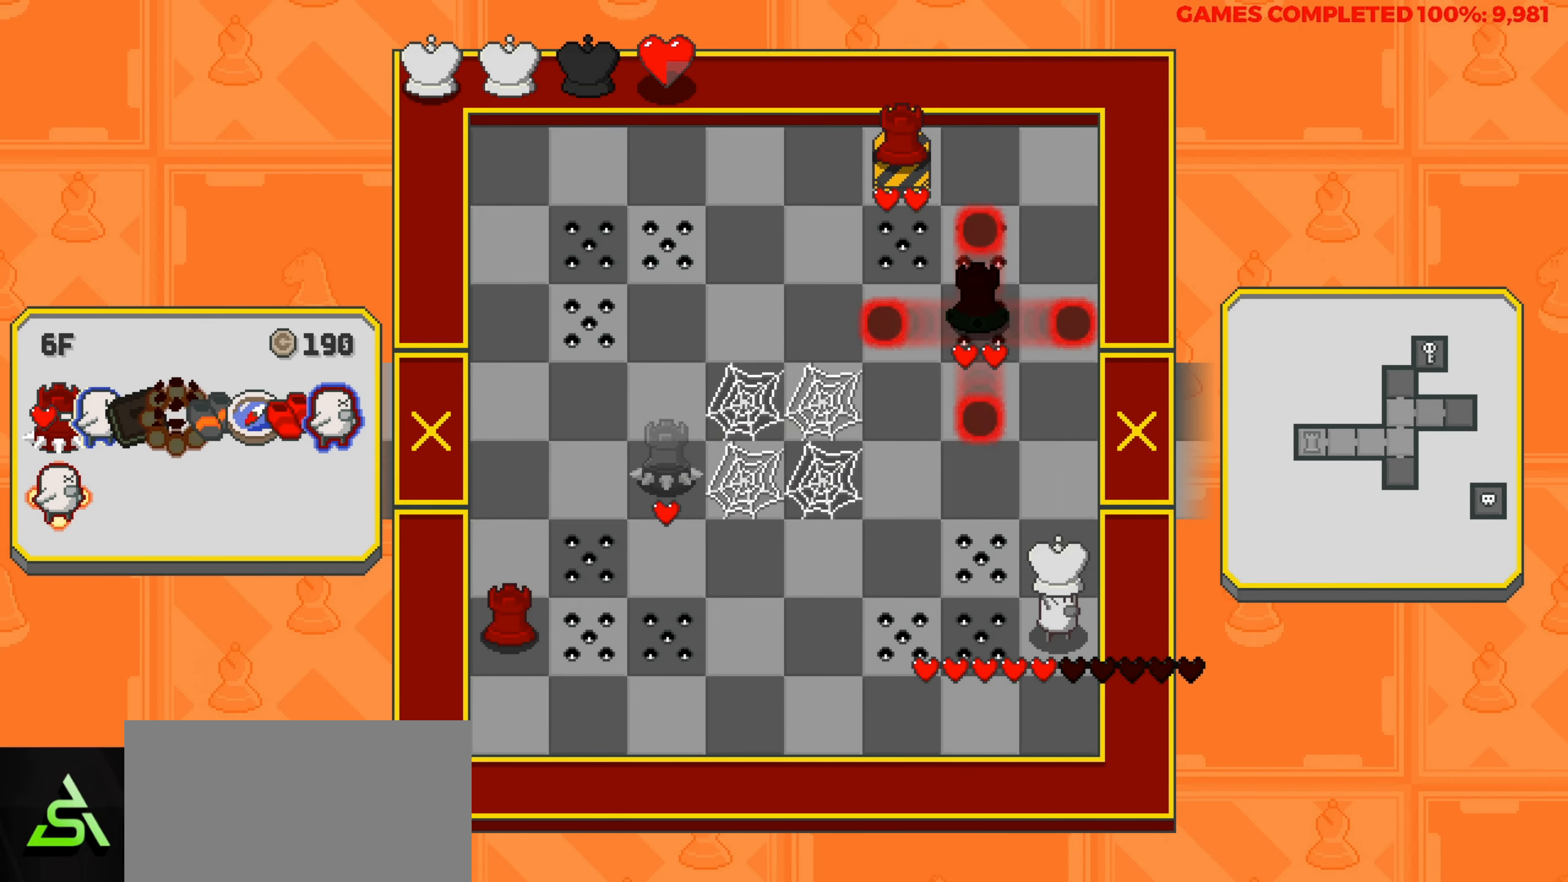
{"keys": [], "events": [[50, "up", "down"], [150, "up", "up"], [333, "up", "down"], [433, "up", "up"]]}
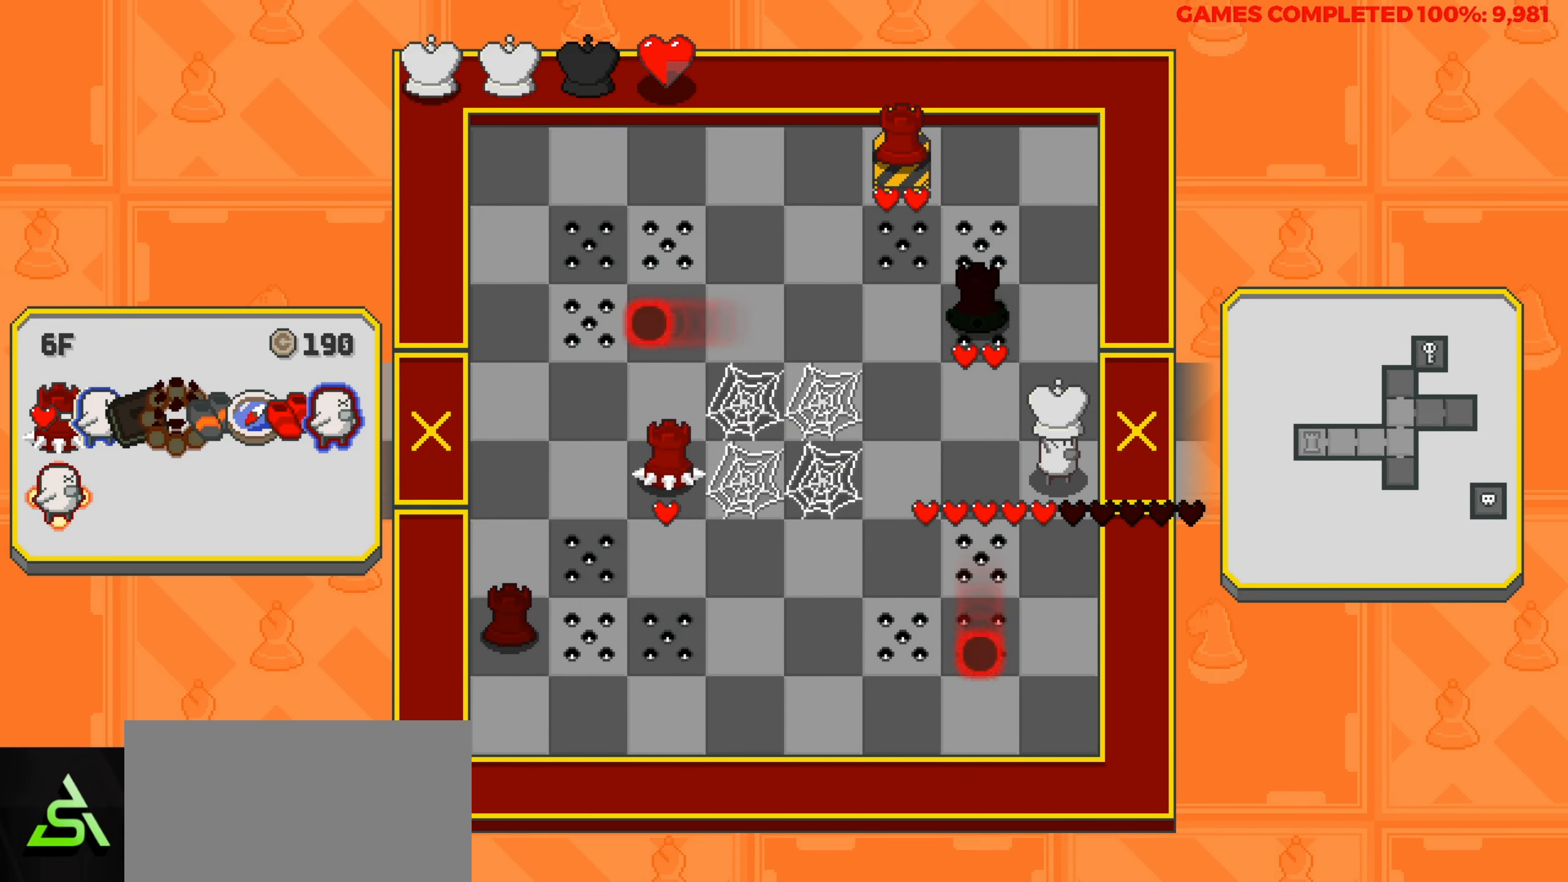
{"keys": [], "events": []}
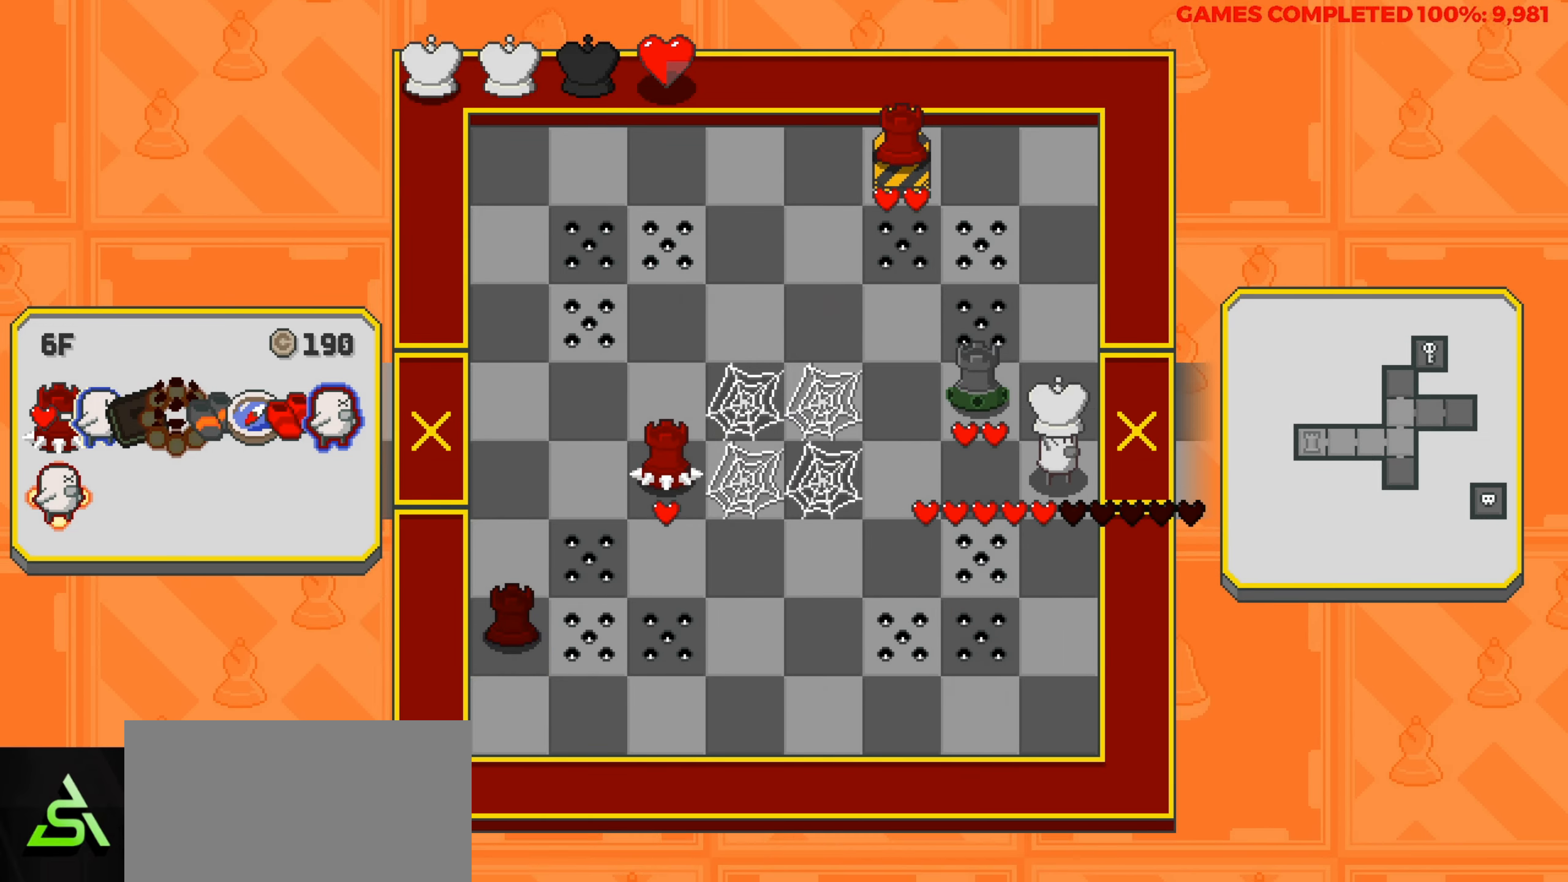
{"keys": ["up"], "events": [[317, "up", "down"]]}
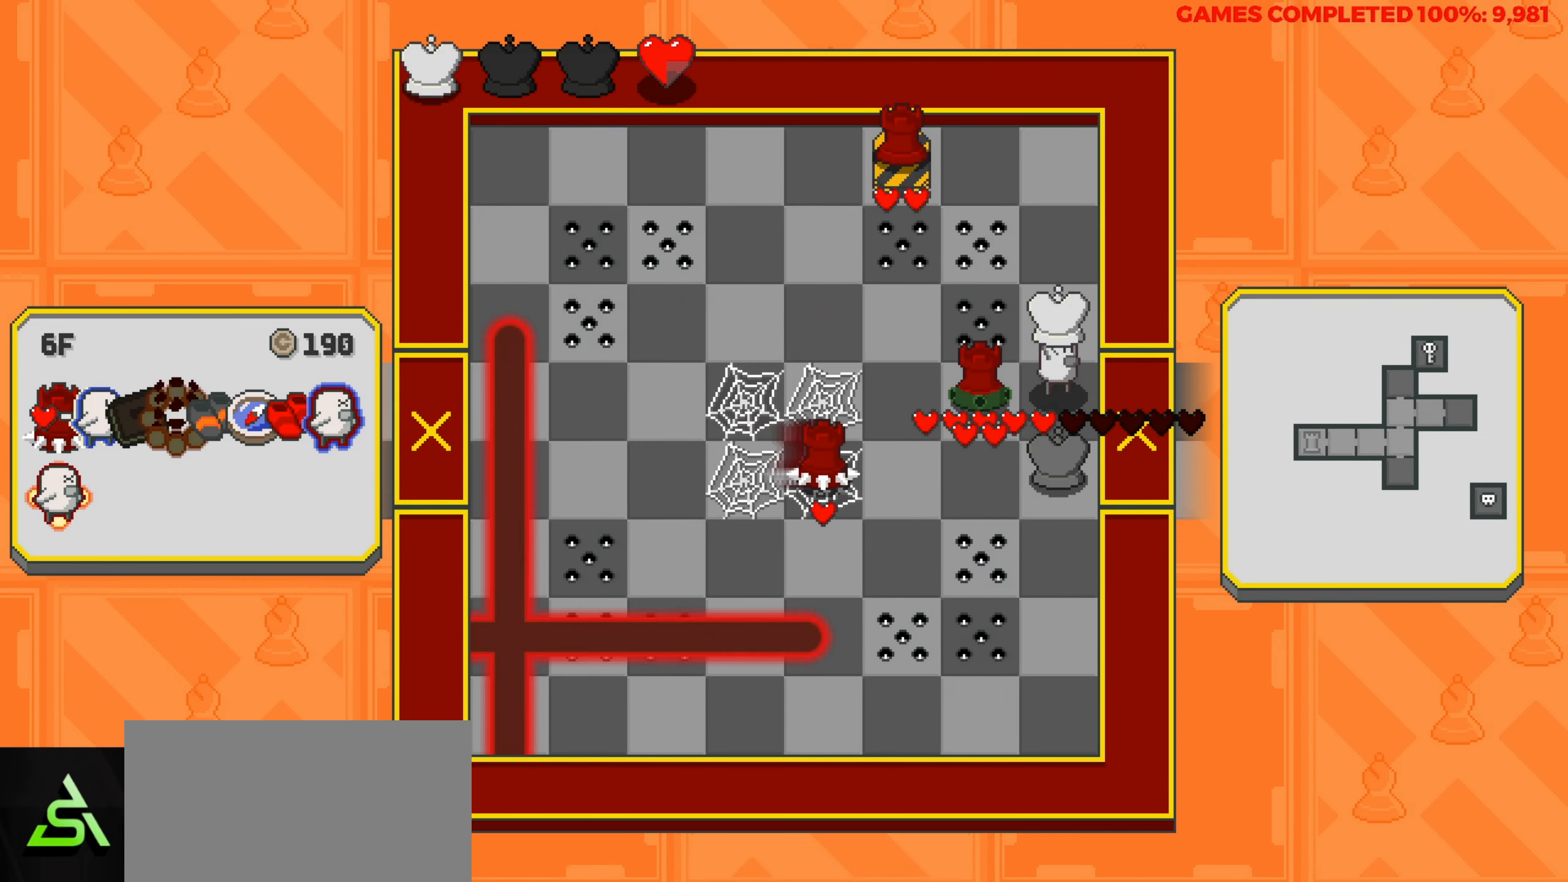
{"keys": ["left"], "events": [[433, "up", "up"], [467, "left", "down"]]}
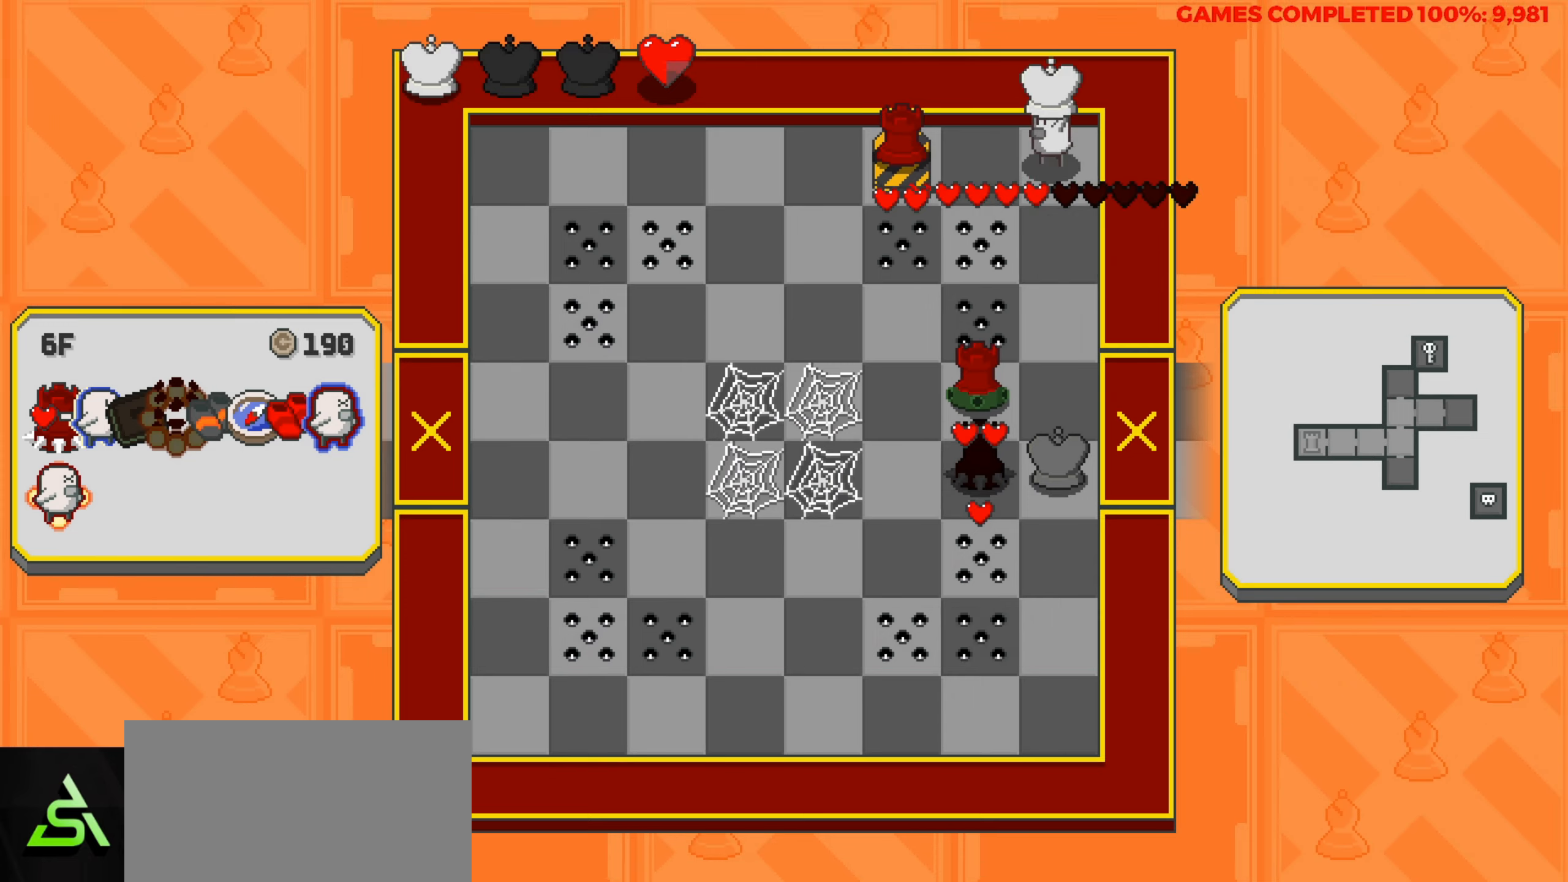
{"keys": ["left"], "events": [[117, "left", "up"], [300, "down", "down"], [383, "down", "up"], [483, "left", "down"]]}
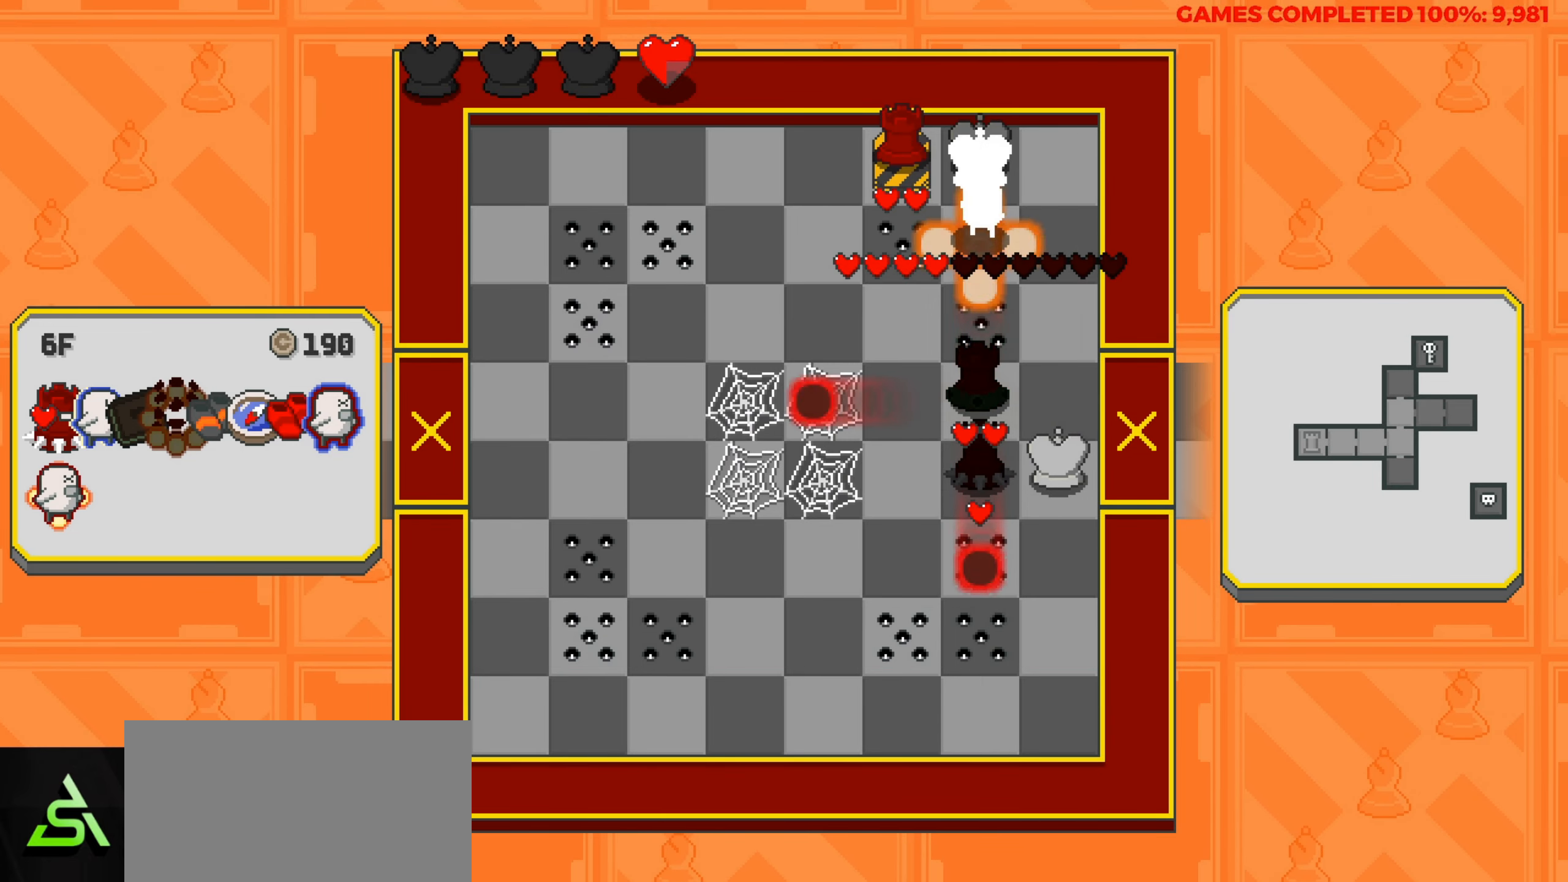
{"keys": ["left"], "events": []}
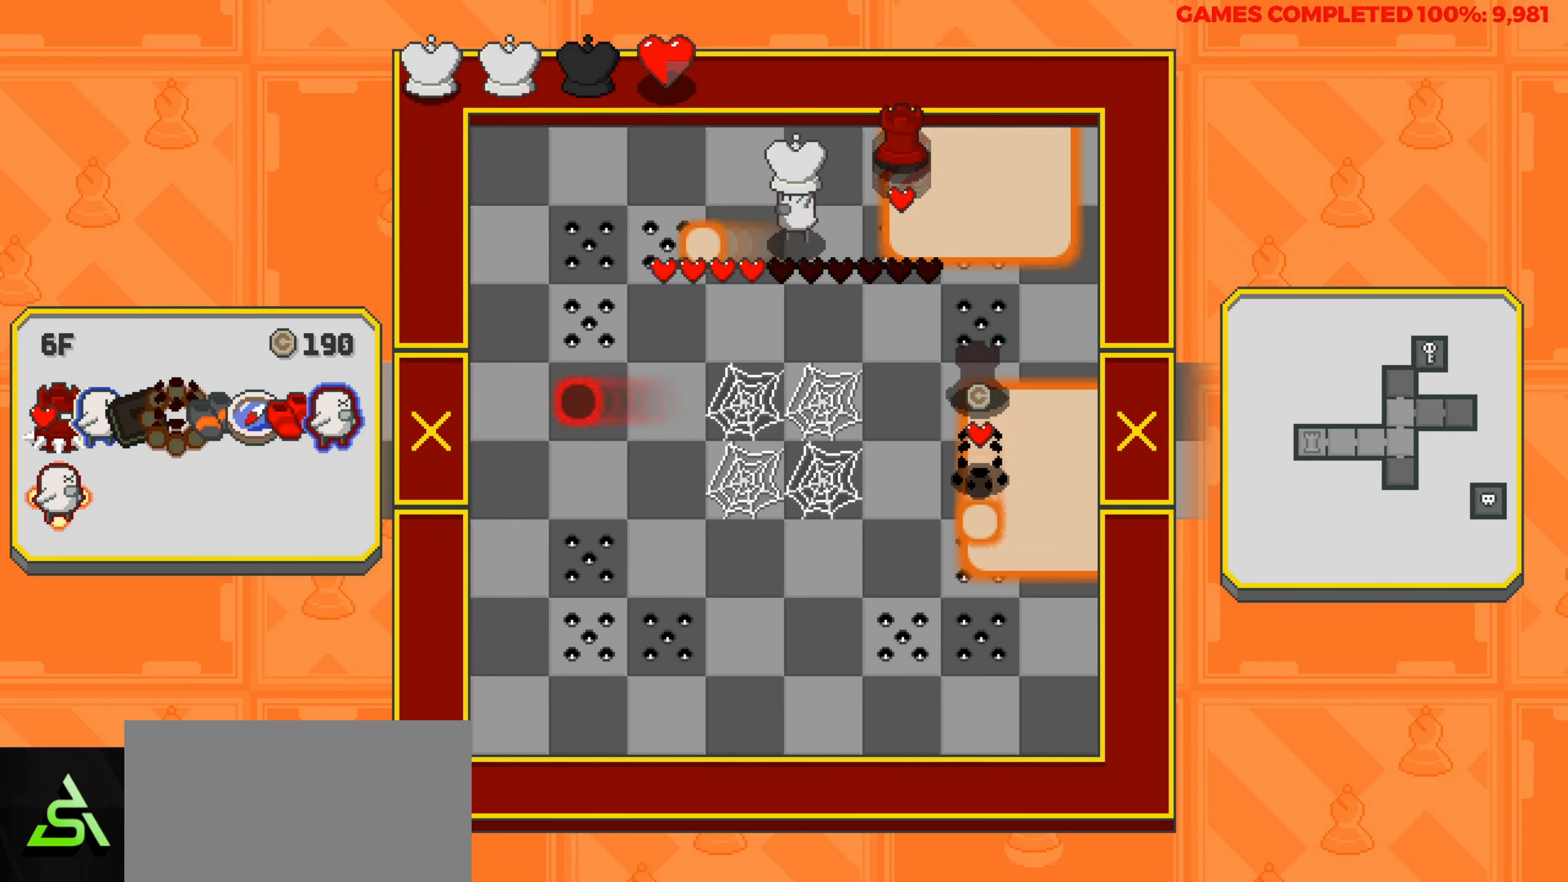
{"keys": [], "events": [[50, "left", "up"], [283, "right", "down"], [333, "right", "up"]]}
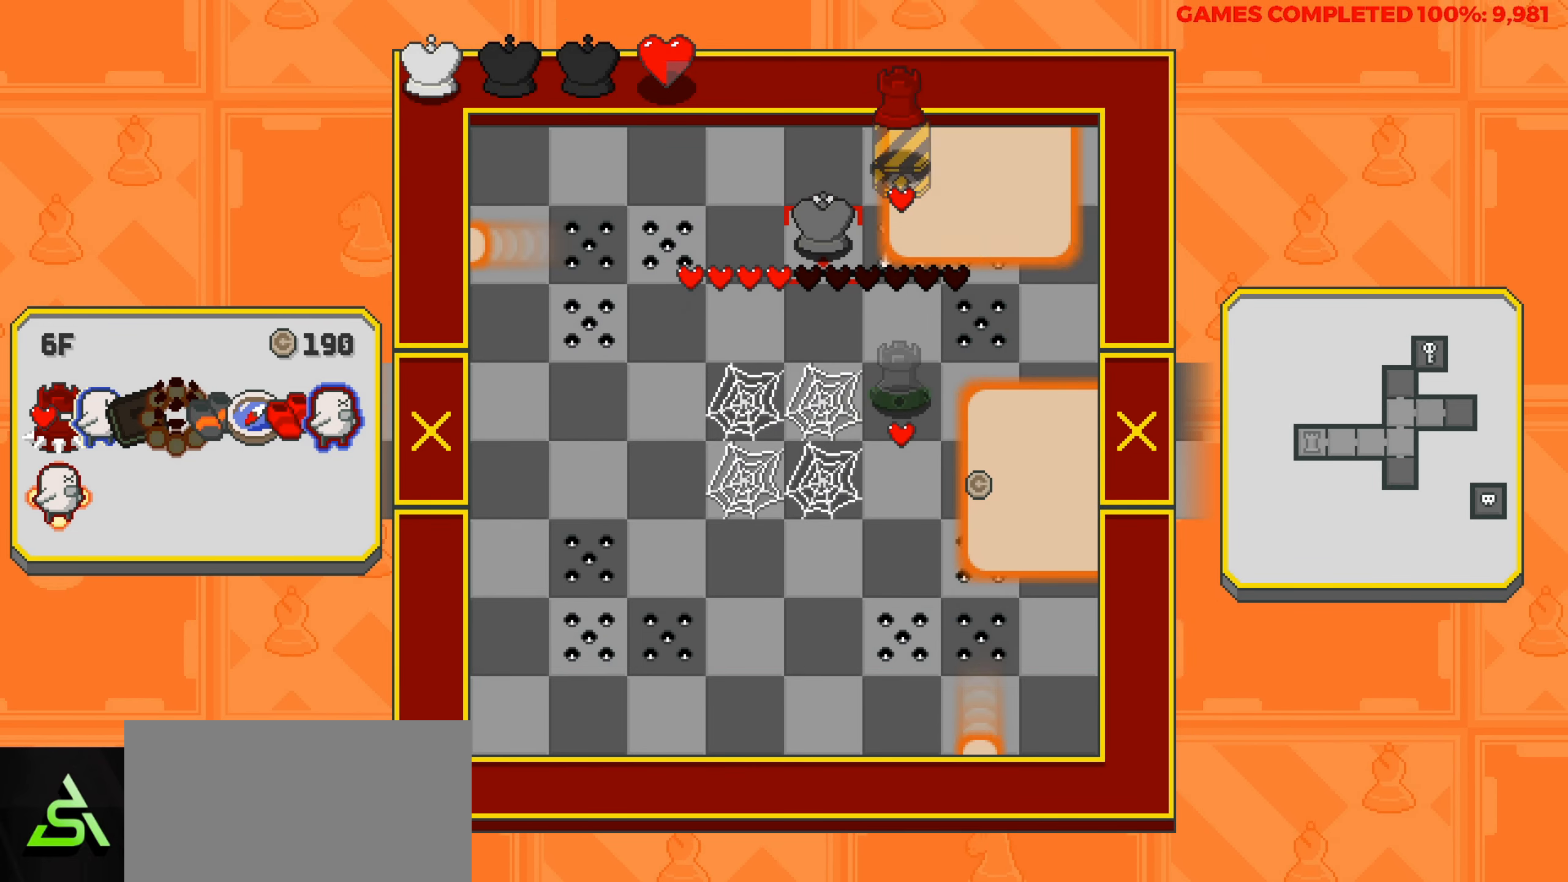
{"keys": [], "events": [[67, "left", "down"], [200, "left", "up"], [300, "down", "down"], [400, "down", "up"]]}
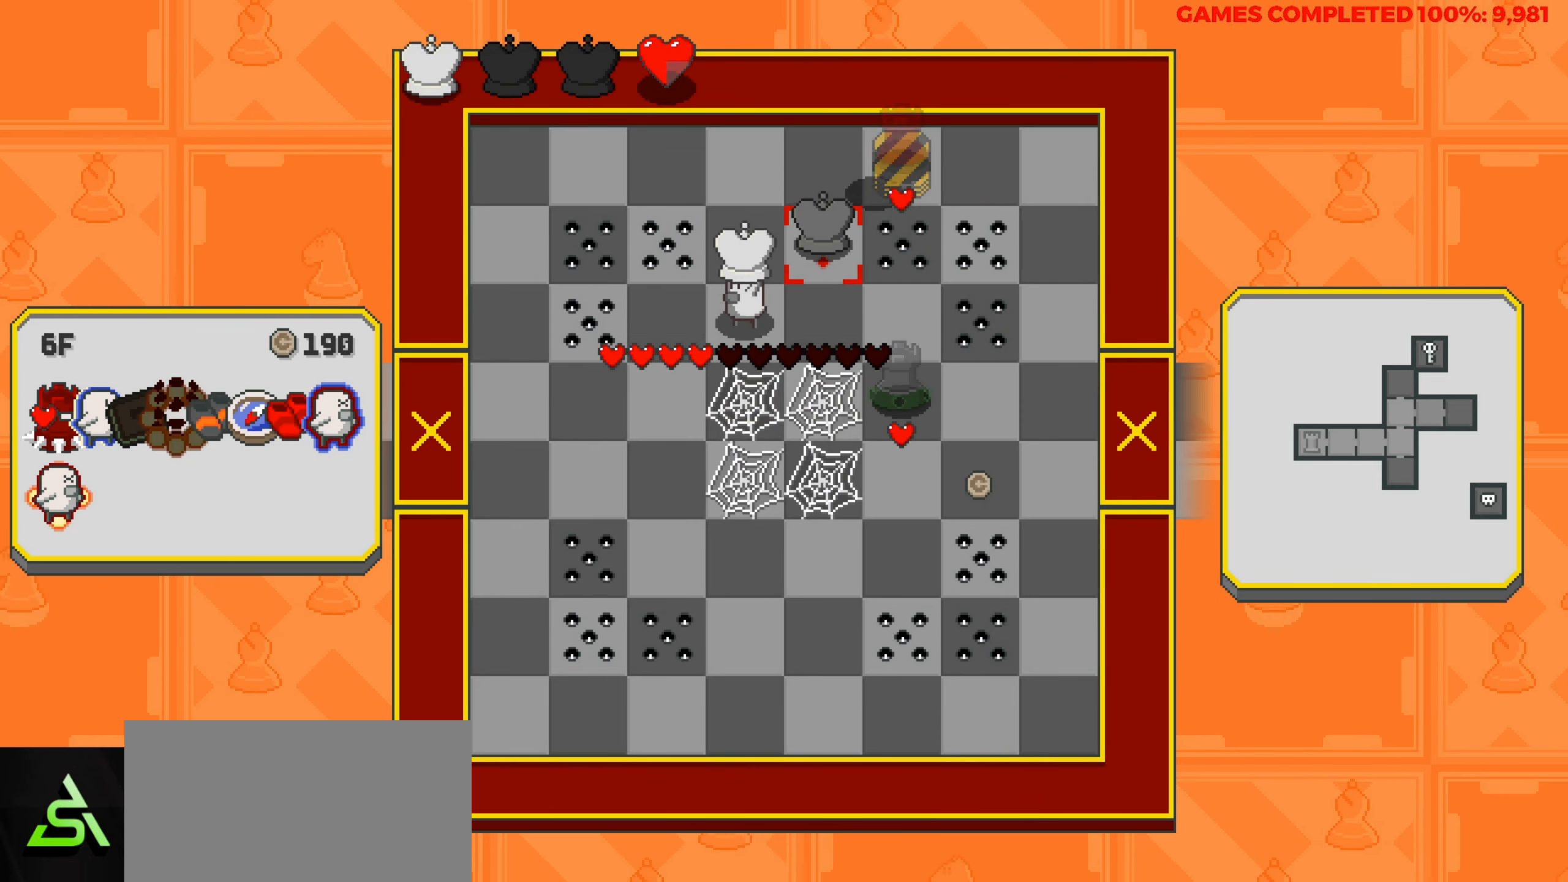
{"keys": ["left"], "events": [[217, "right", "down"], [317, "right", "up"], [450, "left", "down"]]}
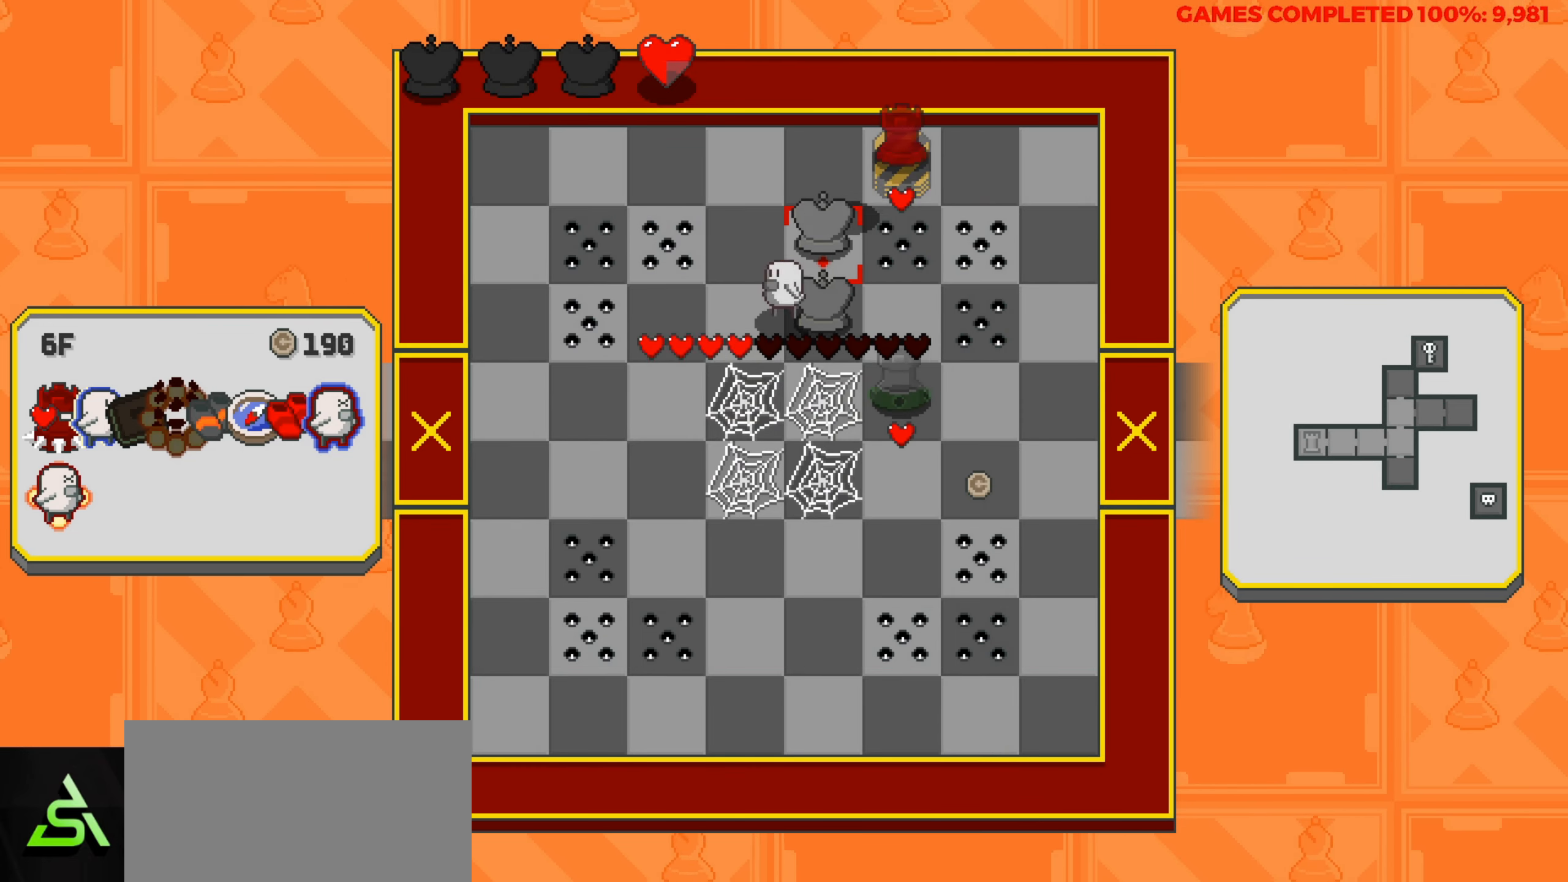
{"keys": ["down"], "events": [[283, "left", "up"], [367, "down", "down"]]}
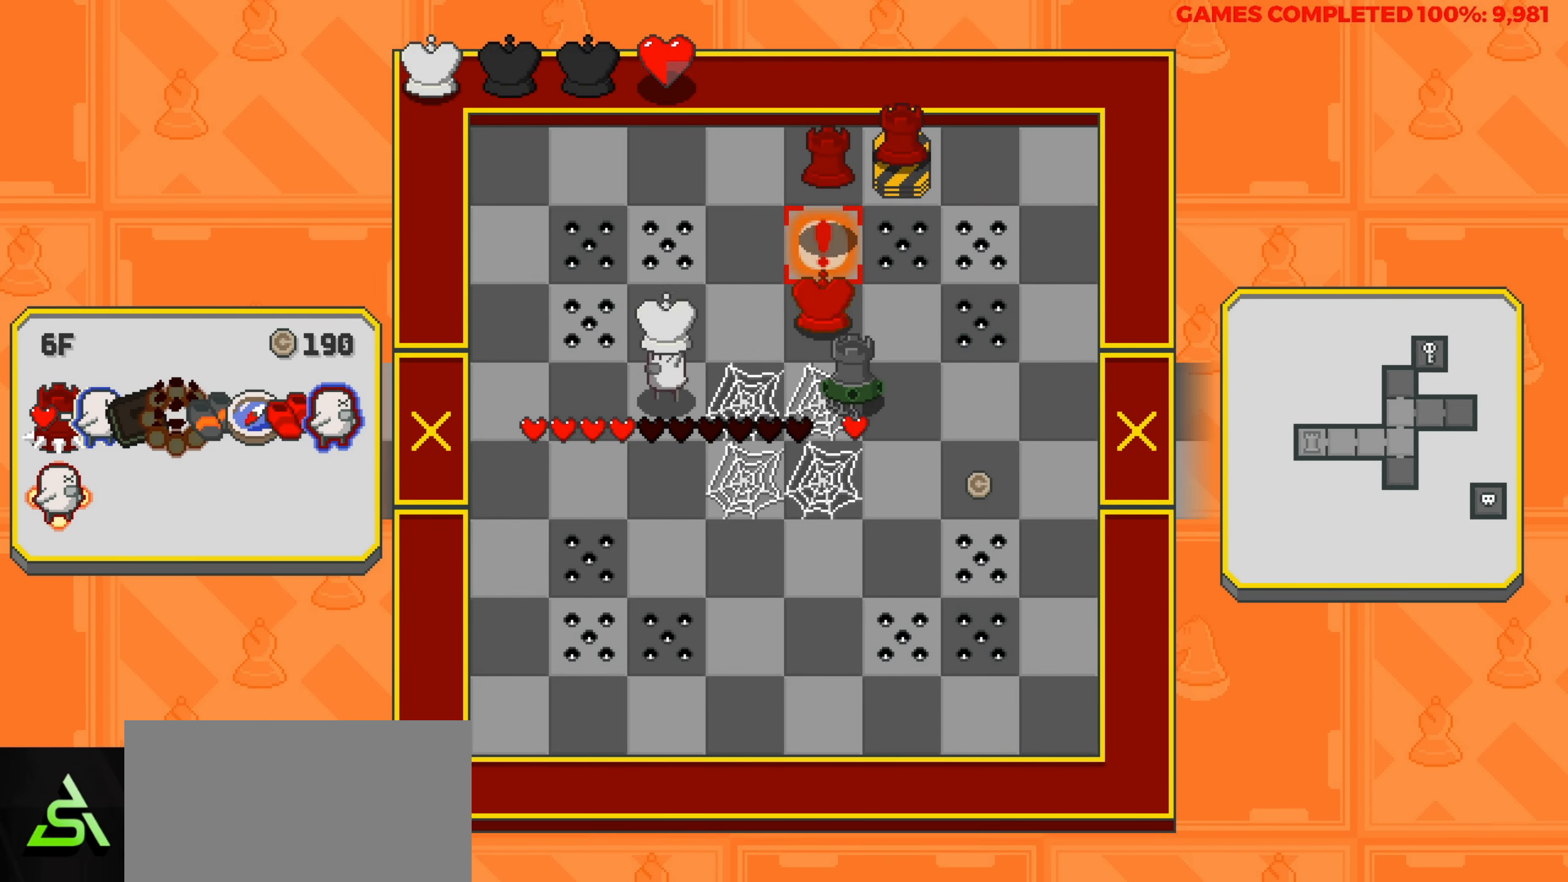
{"keys": [], "events": [[117, "down", "up"], [200, "left", "down"], [483, "left", "up"]]}
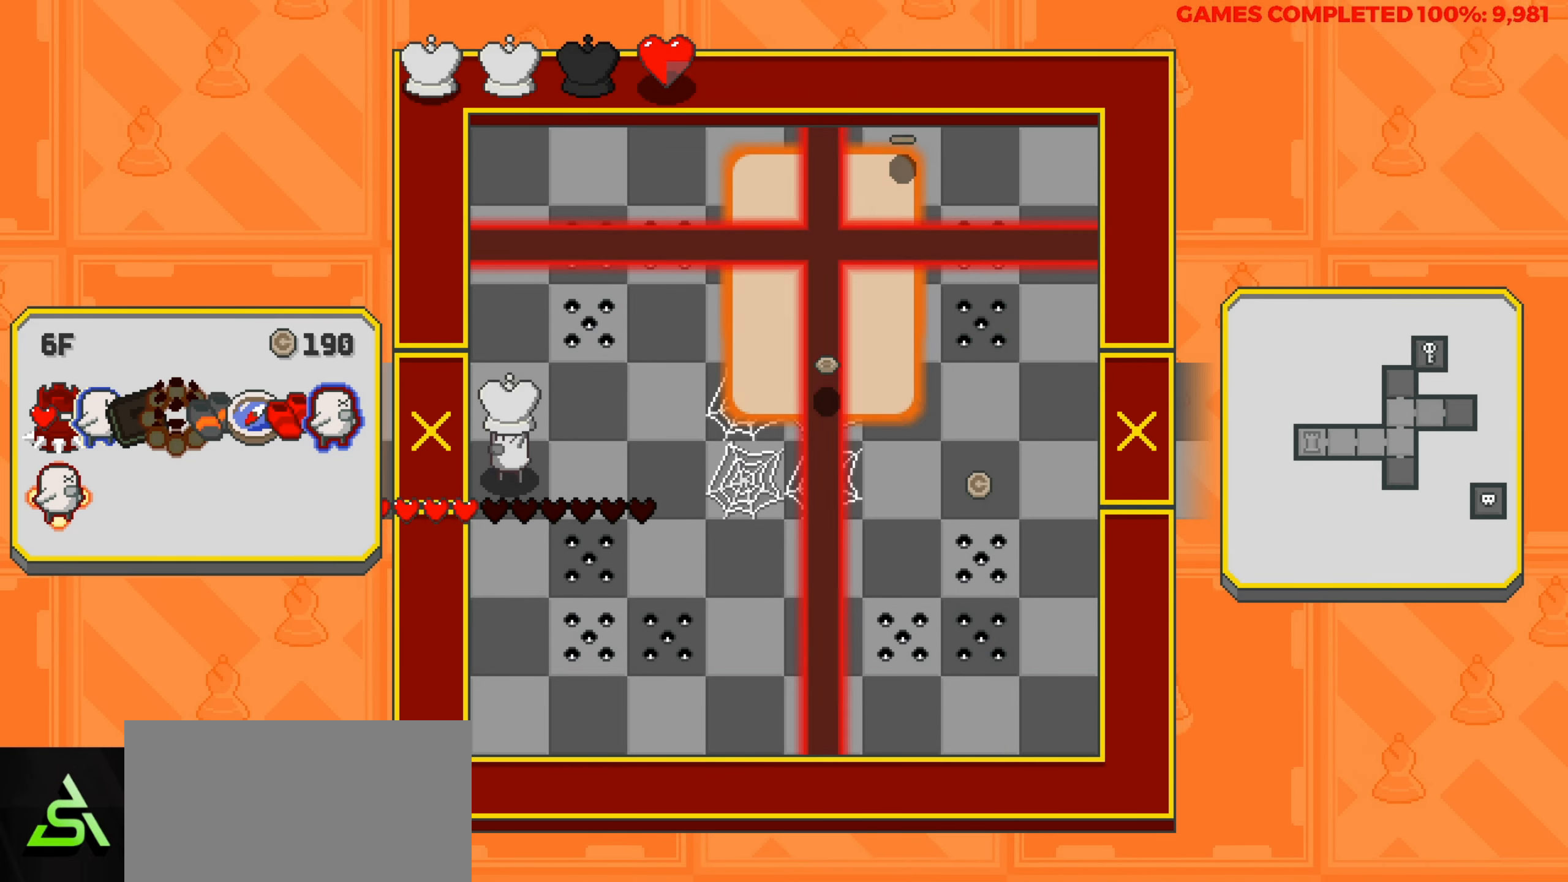
{"keys": [], "events": [[417, "right", "down"], [500, "right", "up"]]}
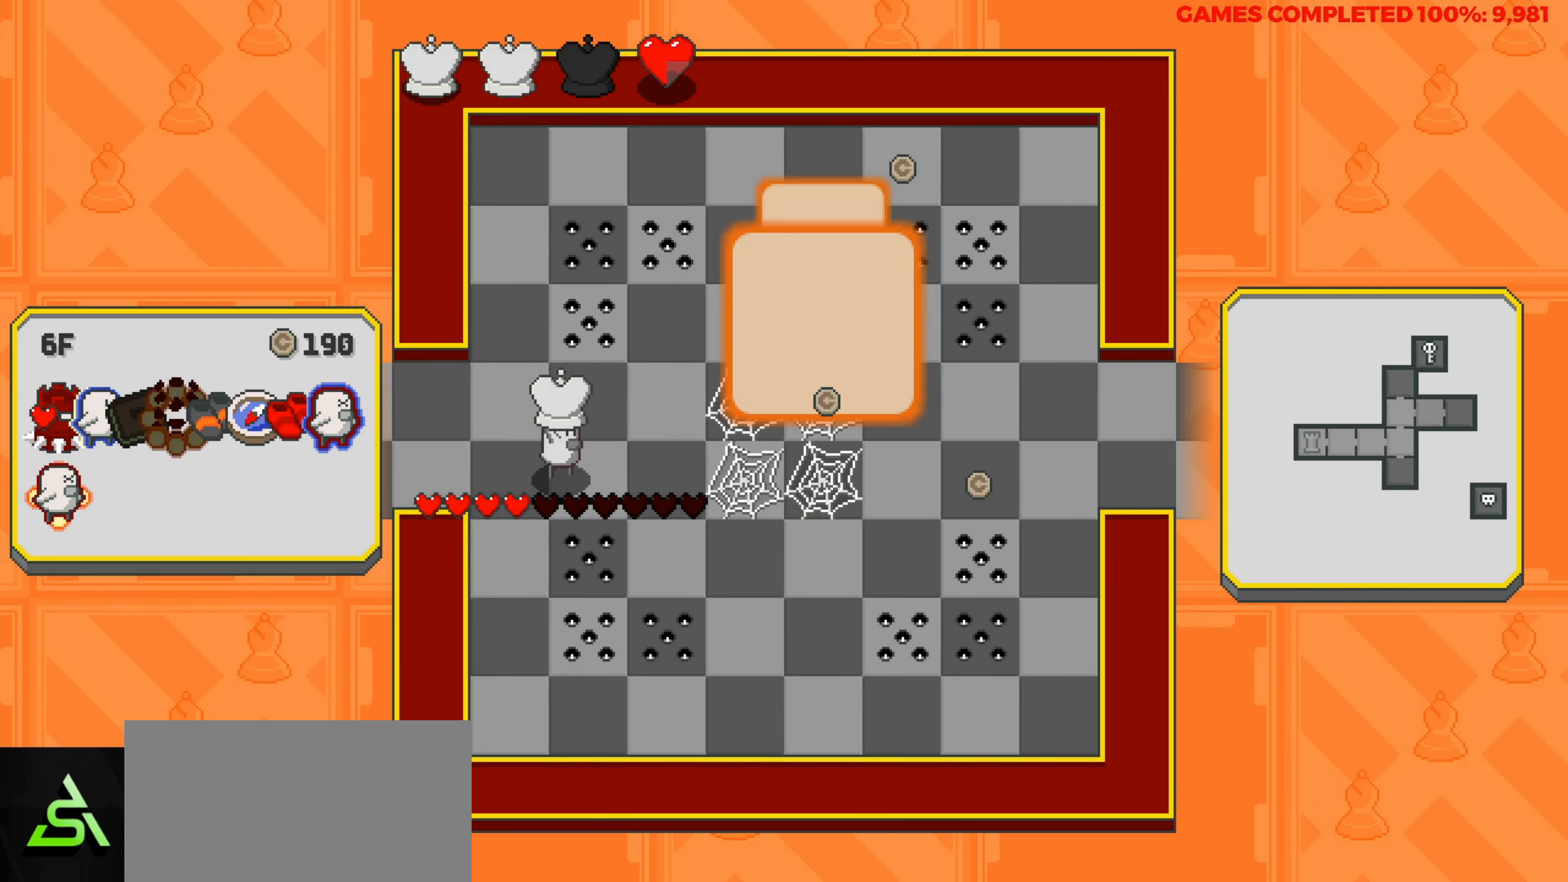
{"keys": ["up"], "events": [[133, "right", "down"], [183, "right", "up"], [333, "up", "down"]]}
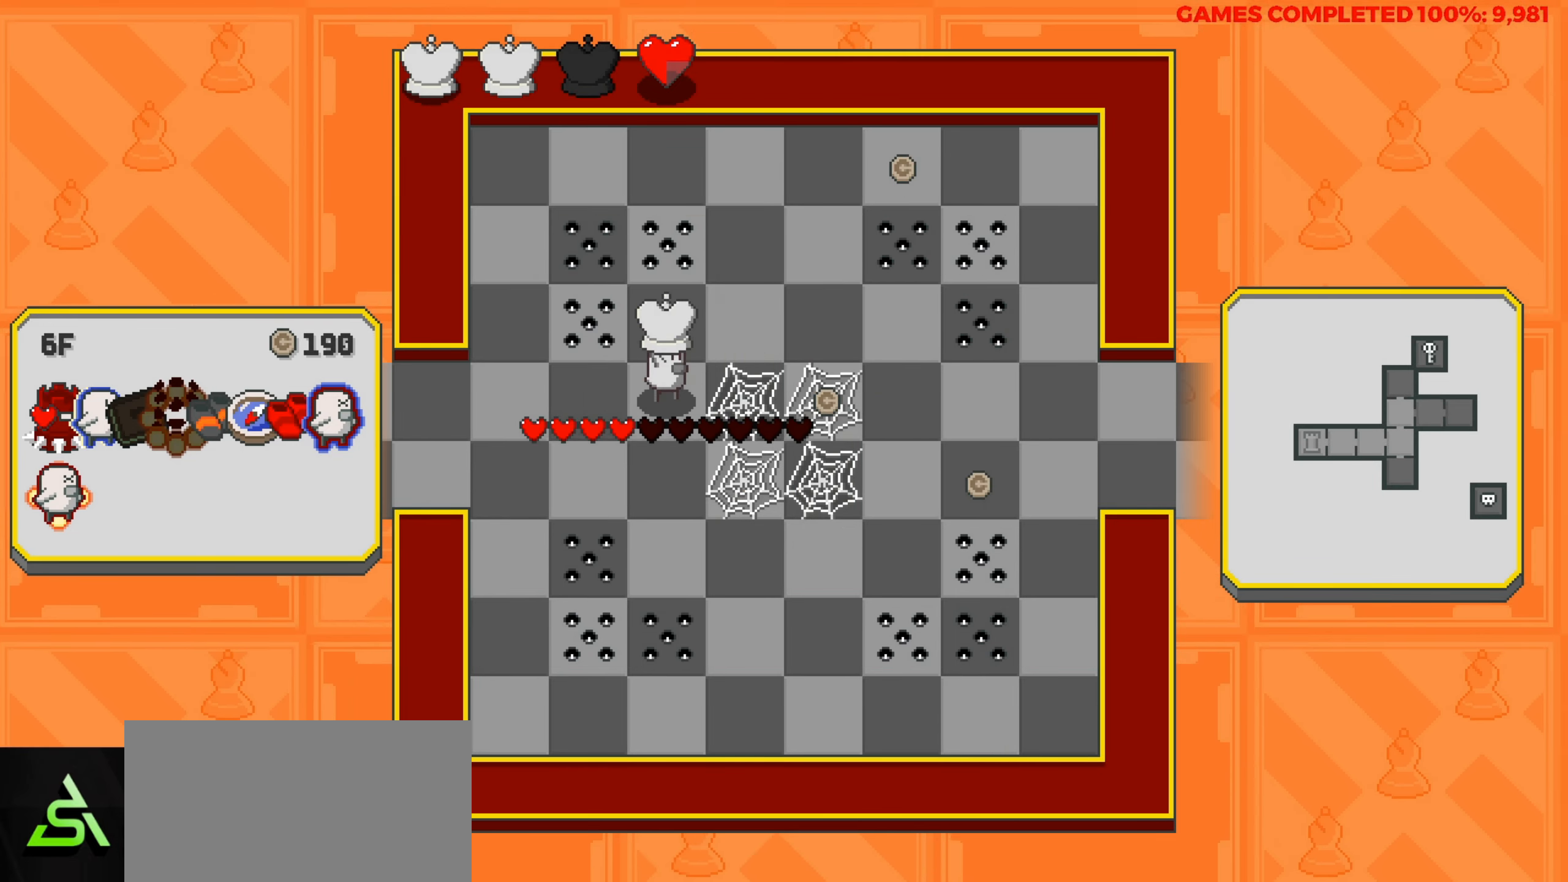
{"keys": ["down"], "events": [[167, "right", "down"], [167, "up", "up"], [433, "right", "up"], [483, "down", "down"]]}
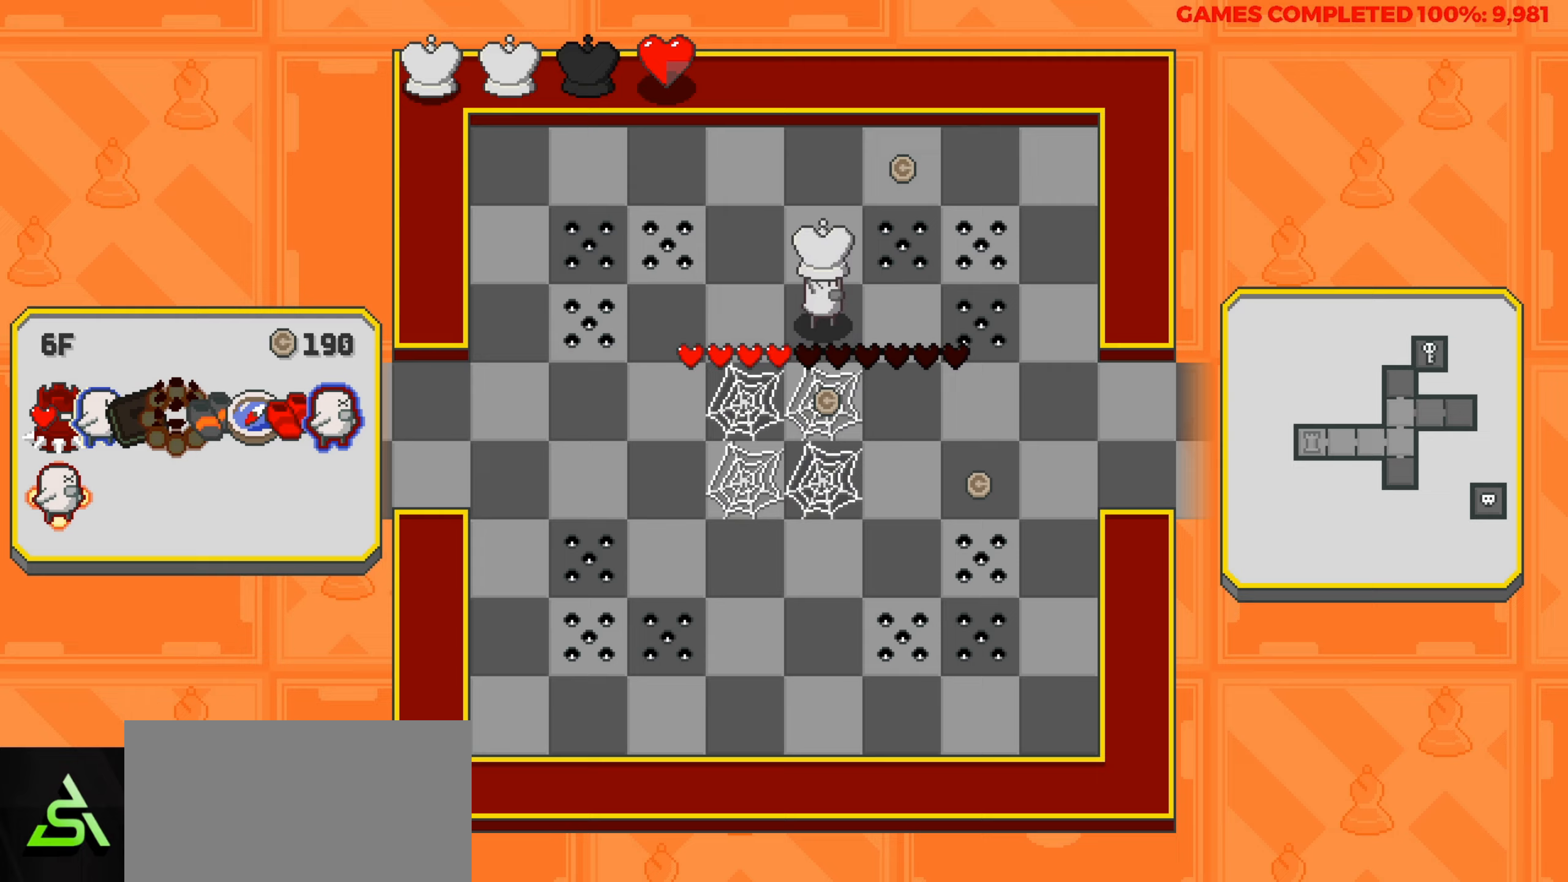
{"keys": ["up"], "events": [[133, "down", "up"], [167, "up", "down"]]}
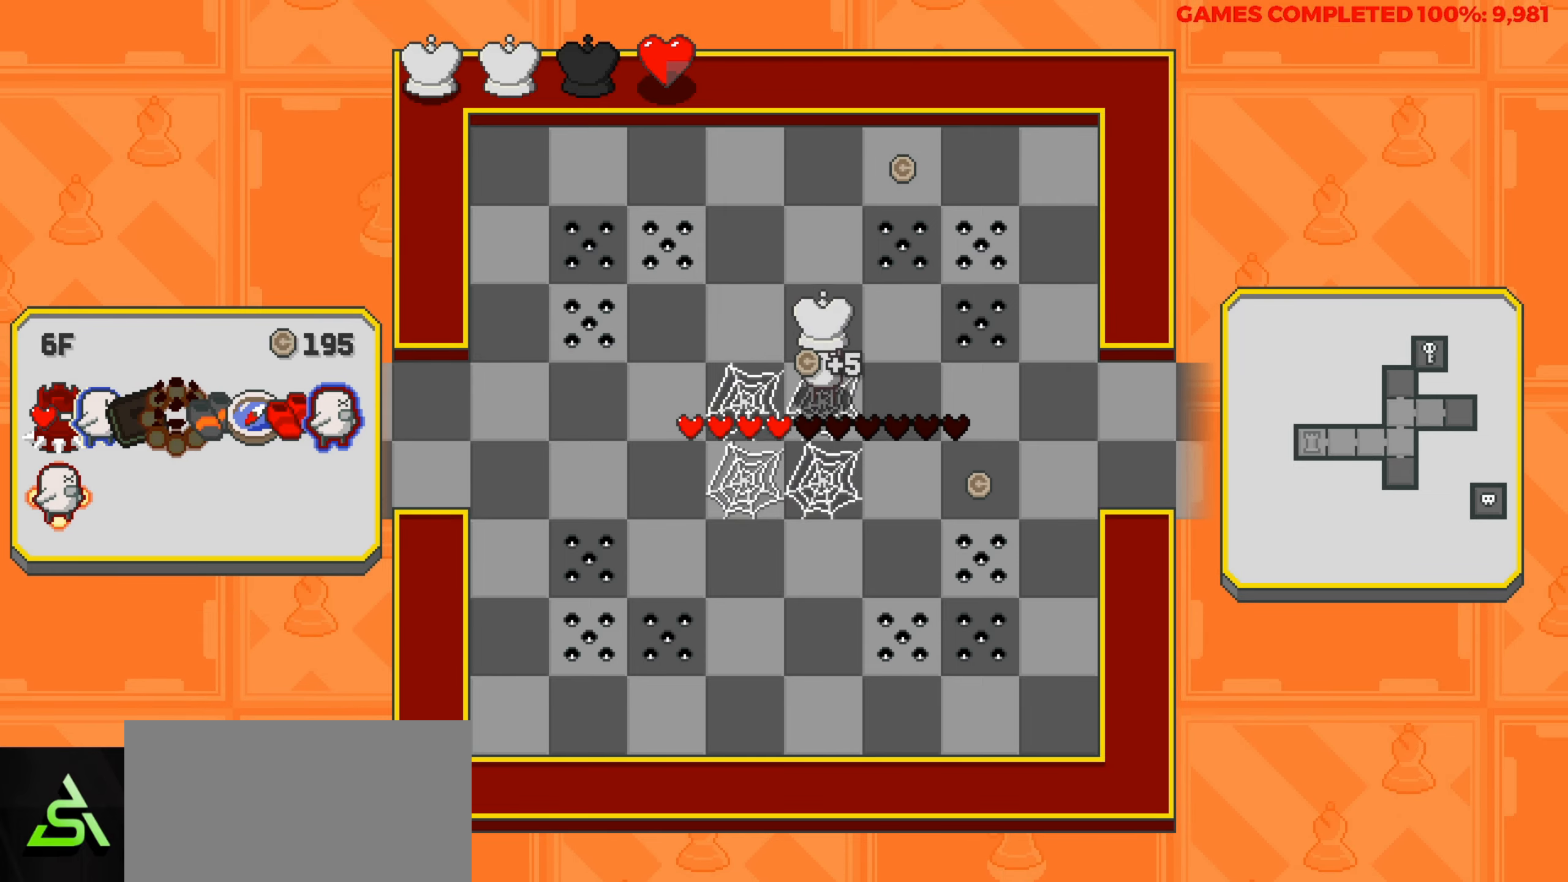
{"keys": ["up"], "events": []}
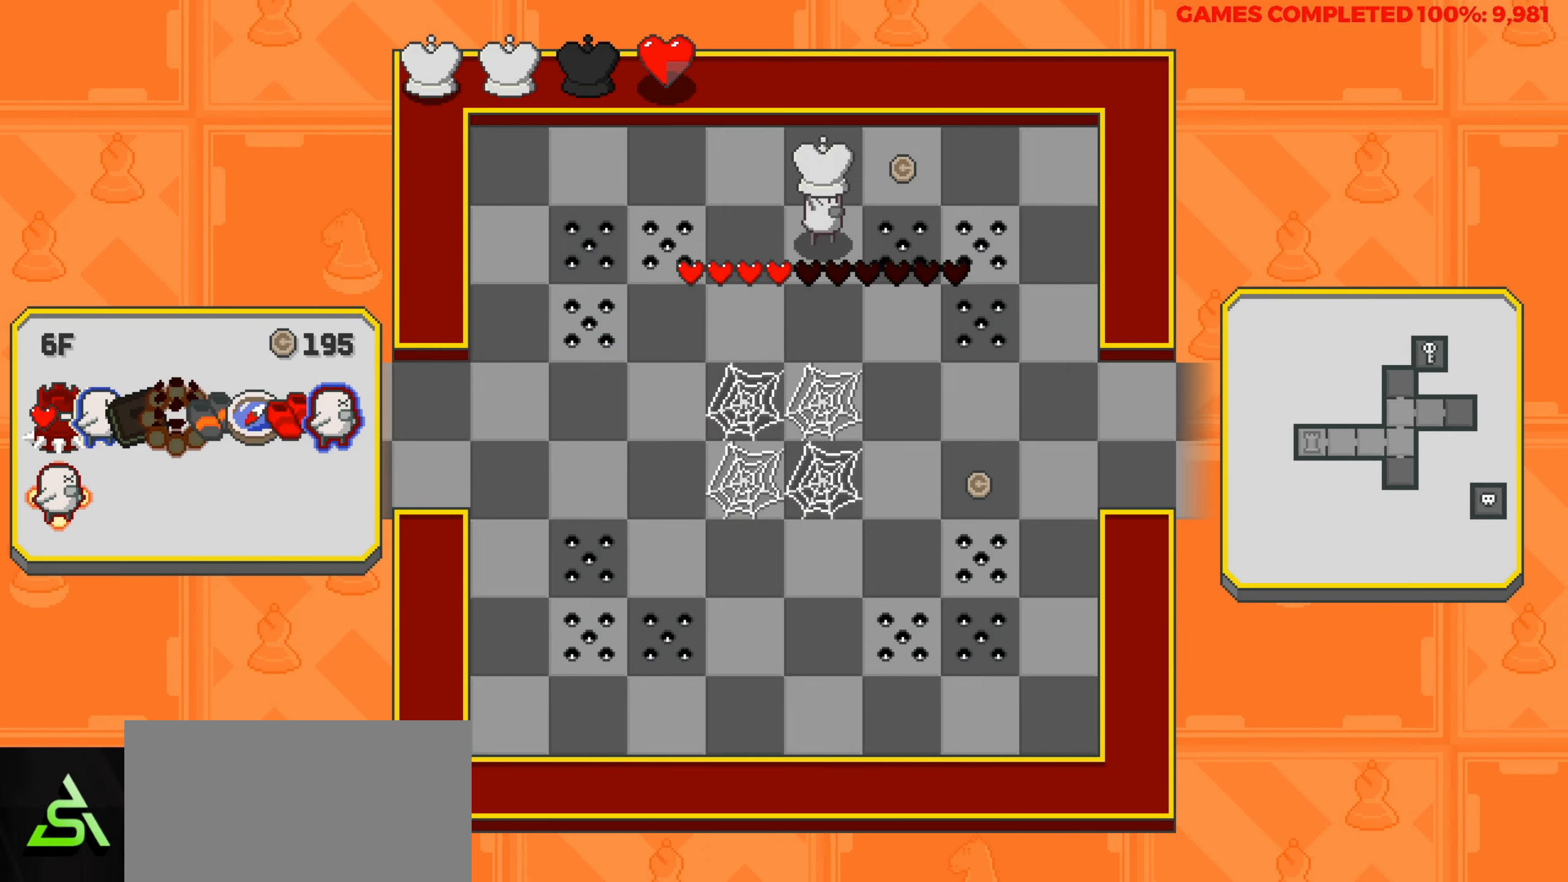
{"keys": ["right"], "events": [[117, "right", "down"], [117, "up", "up"]]}
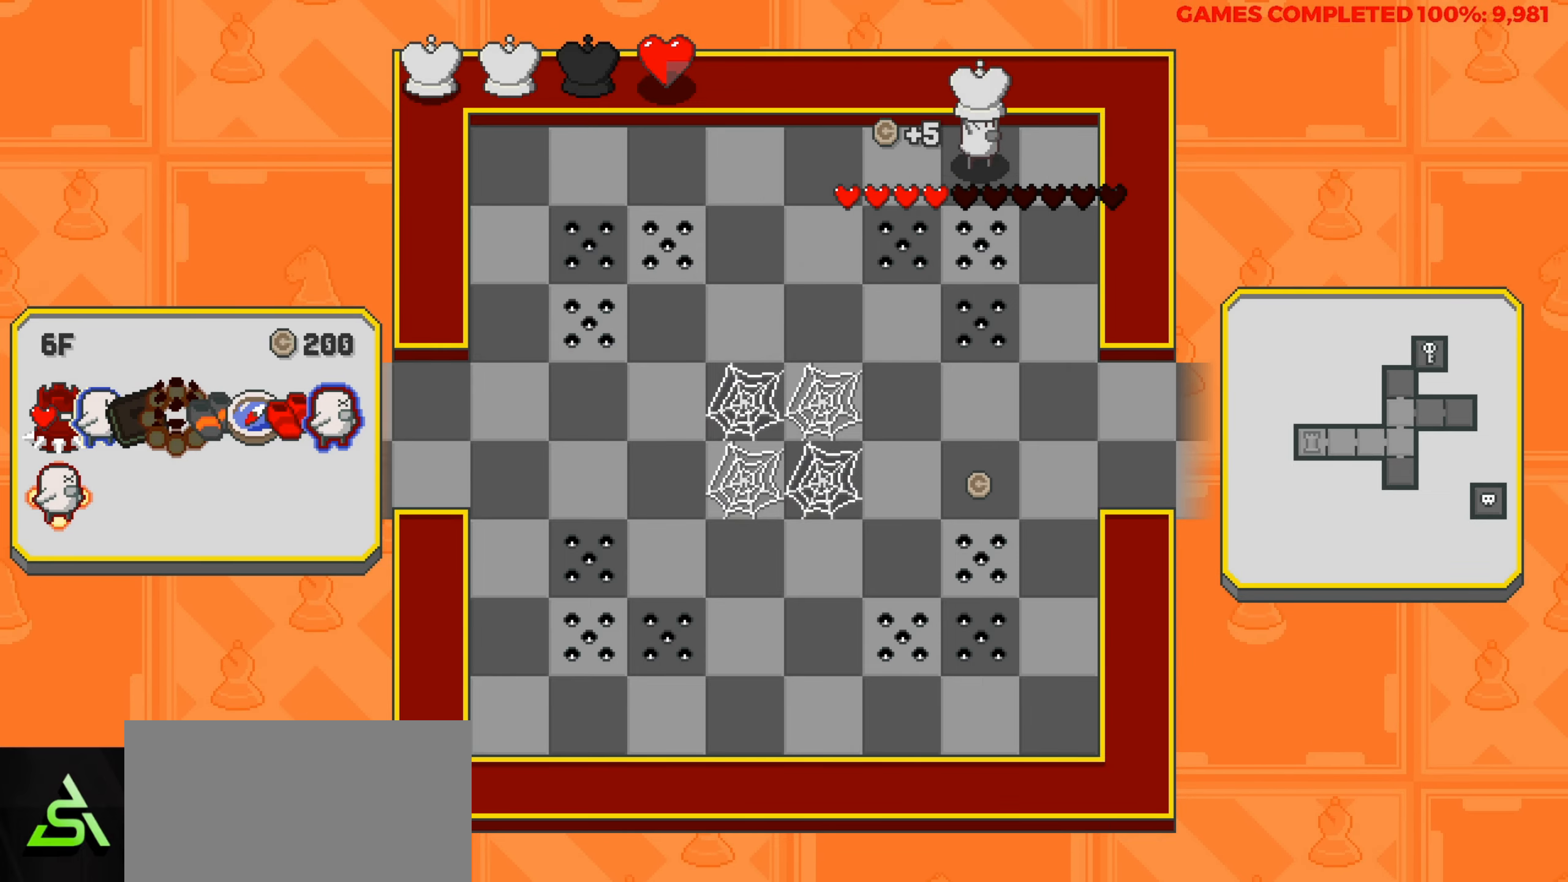
{"keys": ["down"], "events": [[167, "down", "down"], [167, "right", "up"]]}
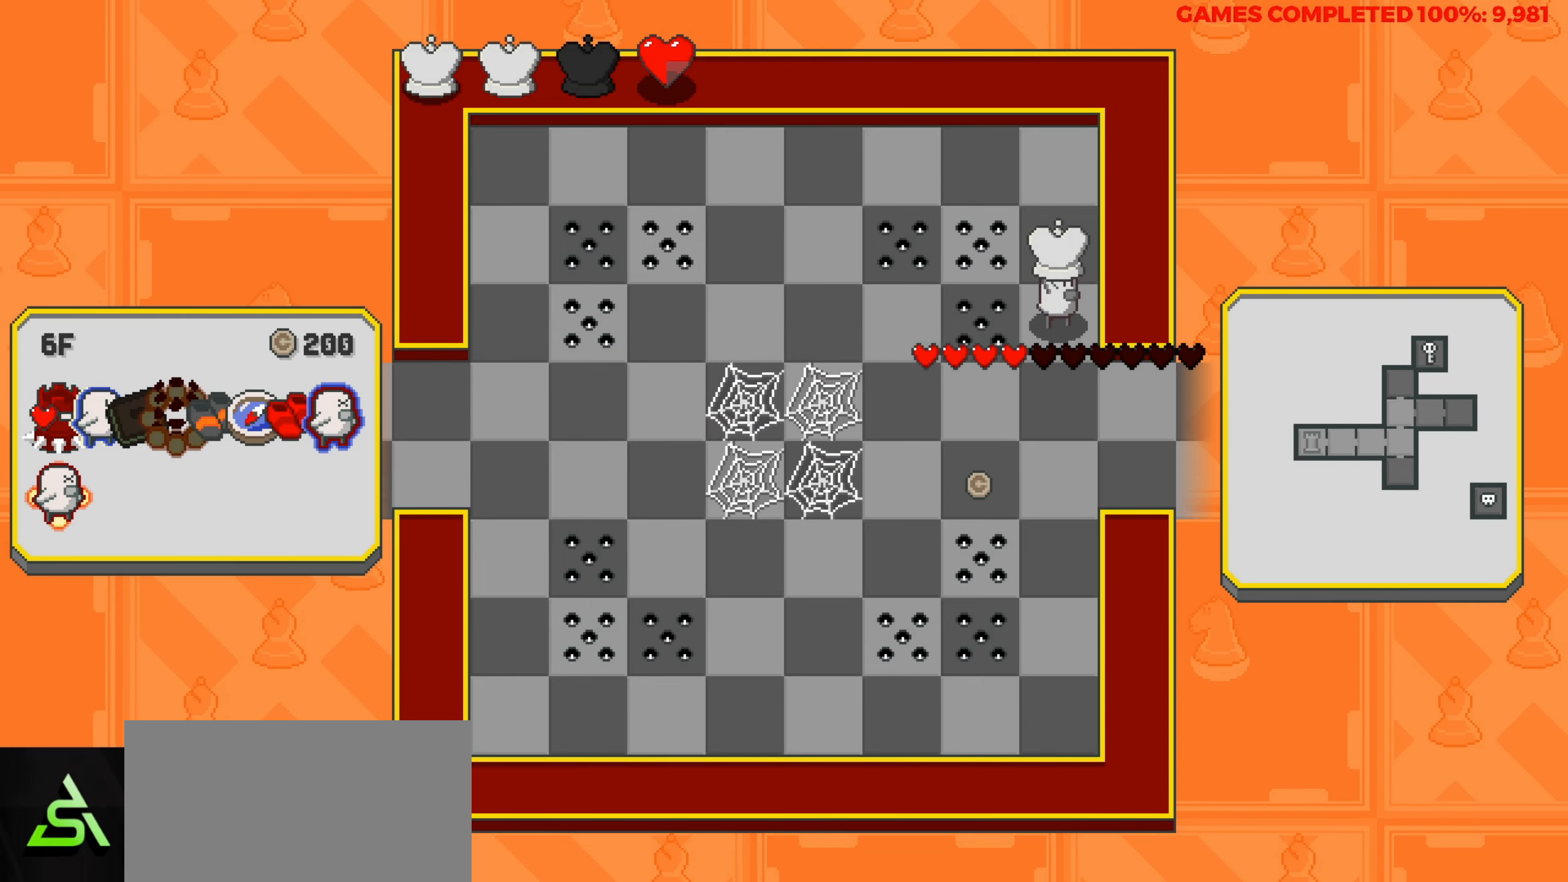
{"keys": ["right"], "events": [[233, "down", "up"], [283, "left", "down"], [467, "left", "up"], [467, "right", "down"]]}
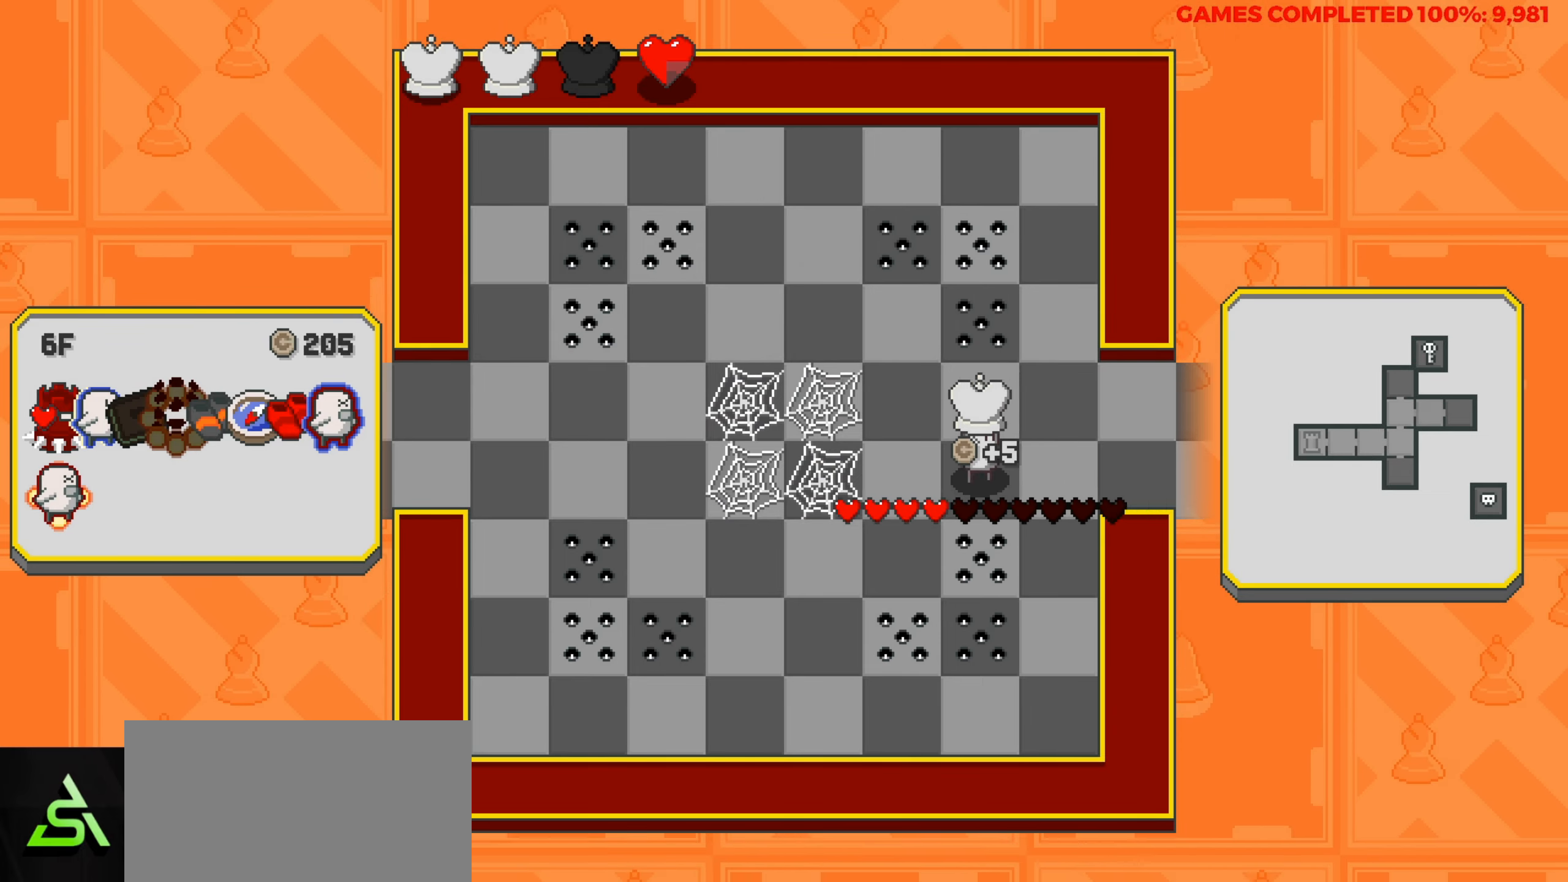
{"keys": [], "events": [[433, "right", "up"]]}
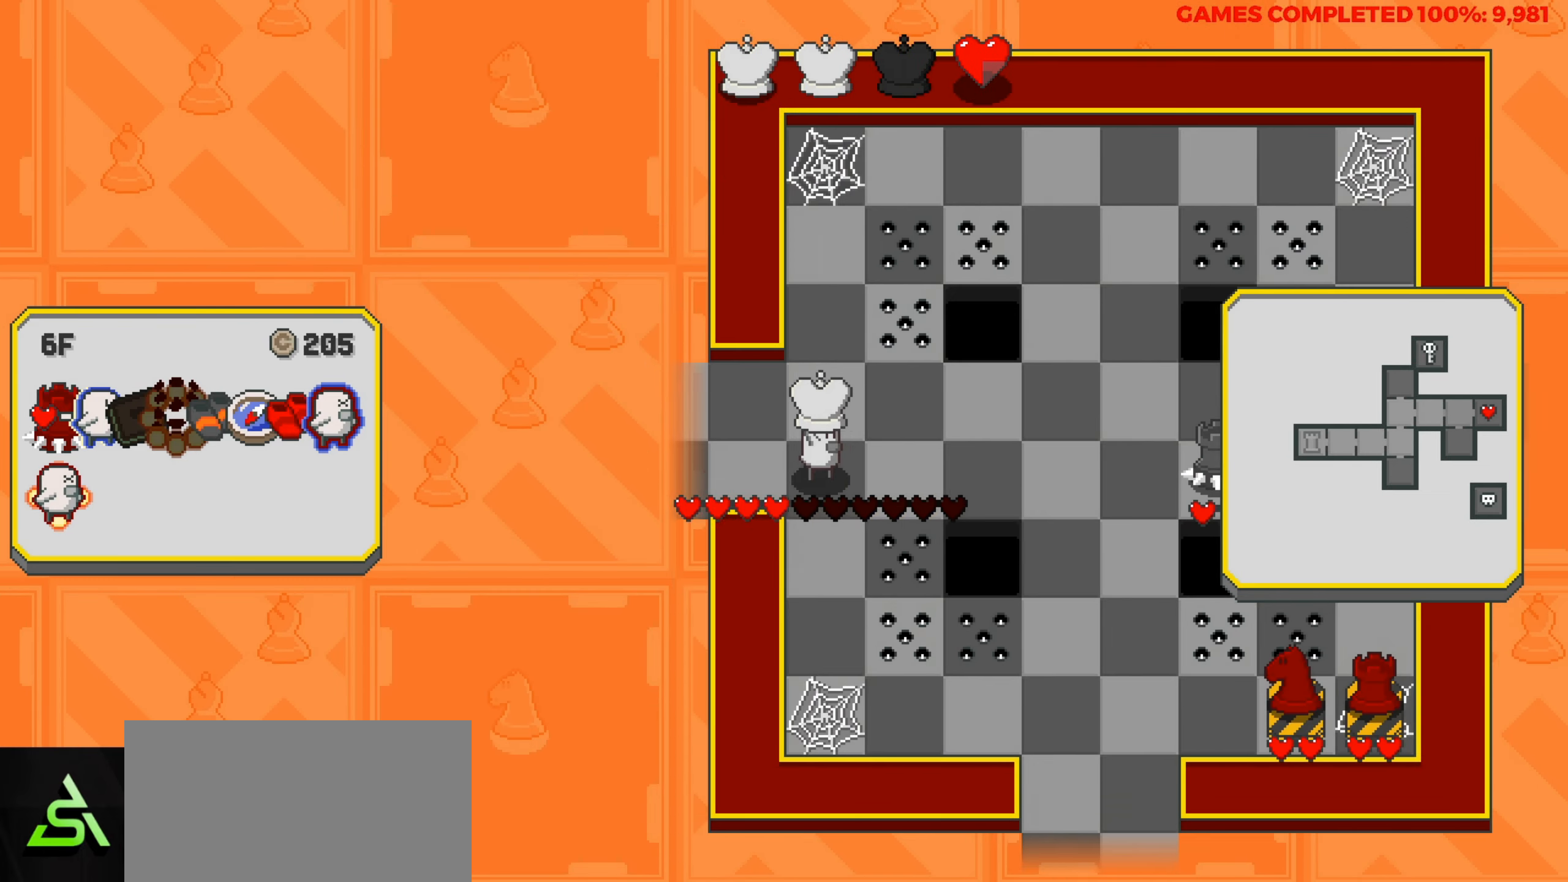
{"keys": [], "events": []}
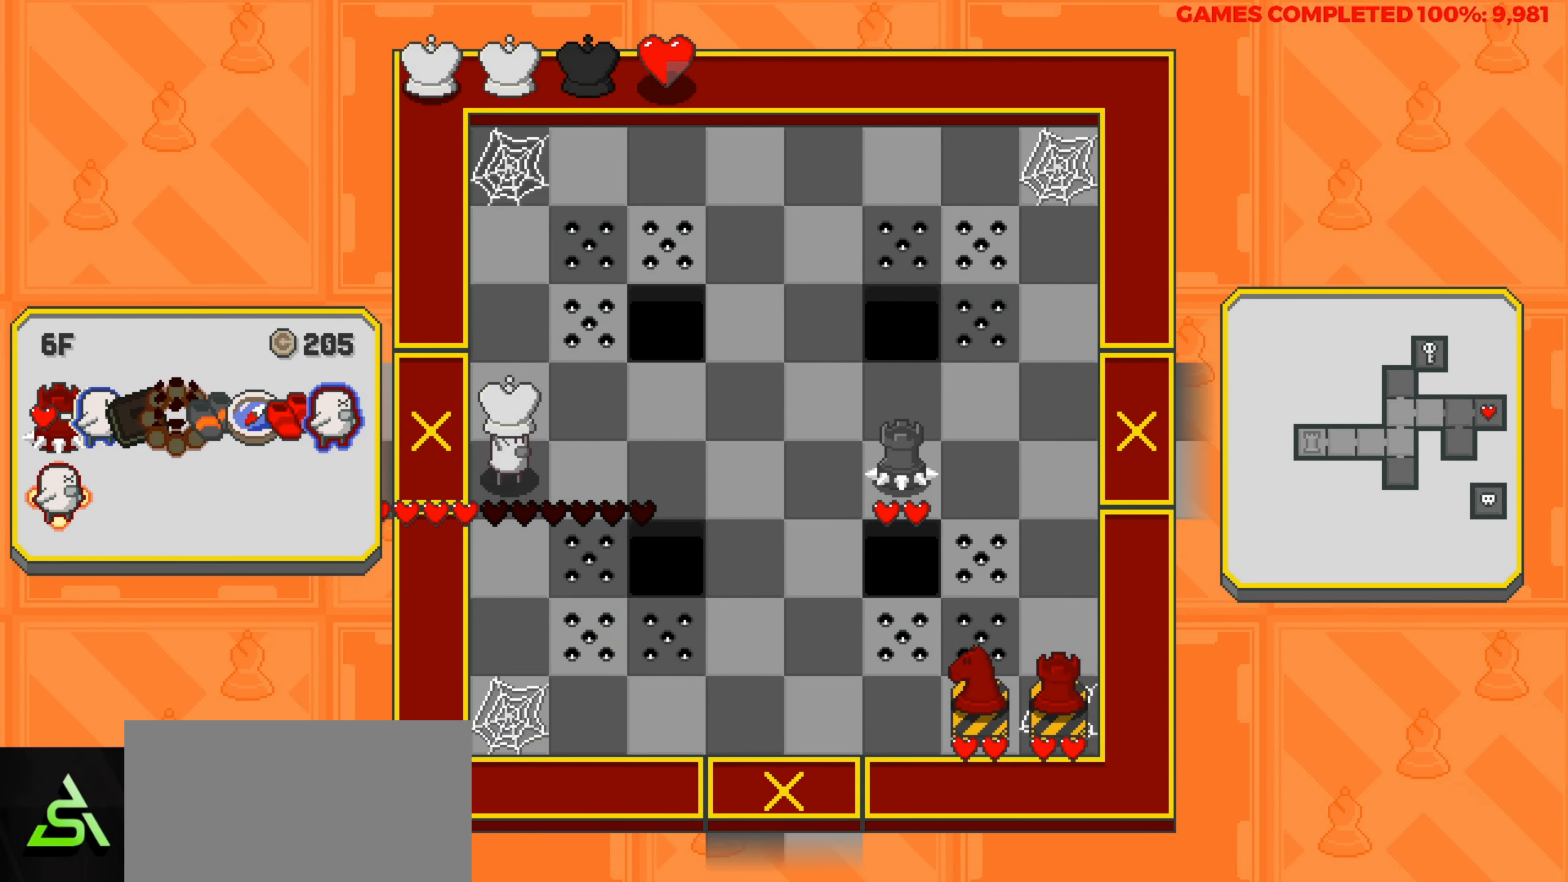
{"keys": ["left"], "events": [[100, "right", "down"], [183, "right", "up"], [467, "left", "down"]]}
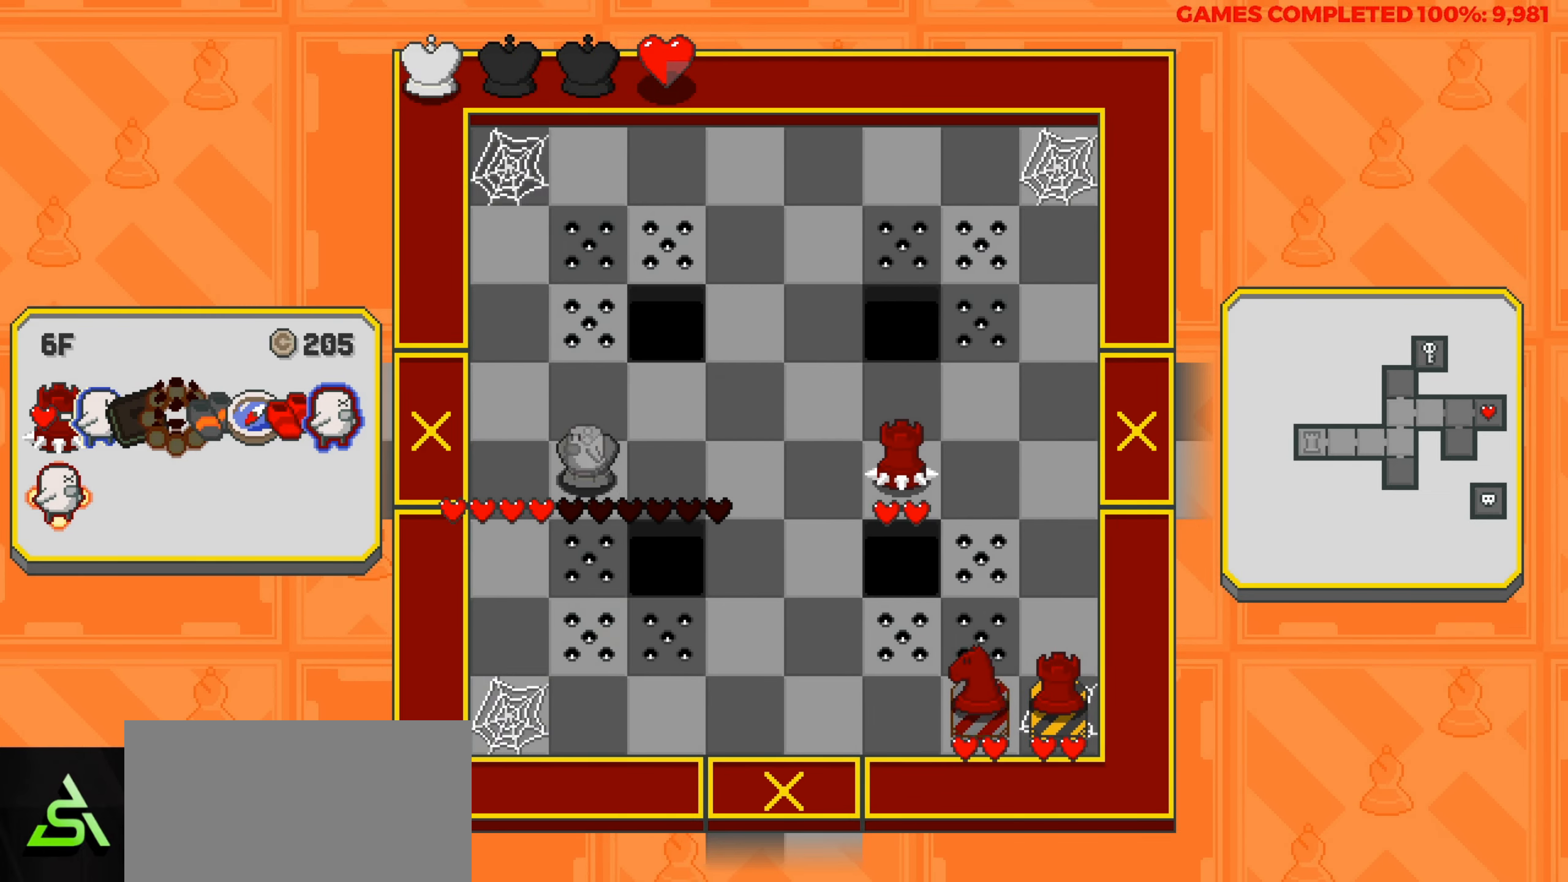
{"keys": [], "events": [[117, "left", "up"], [200, "up", "down"], [433, "up", "up"]]}
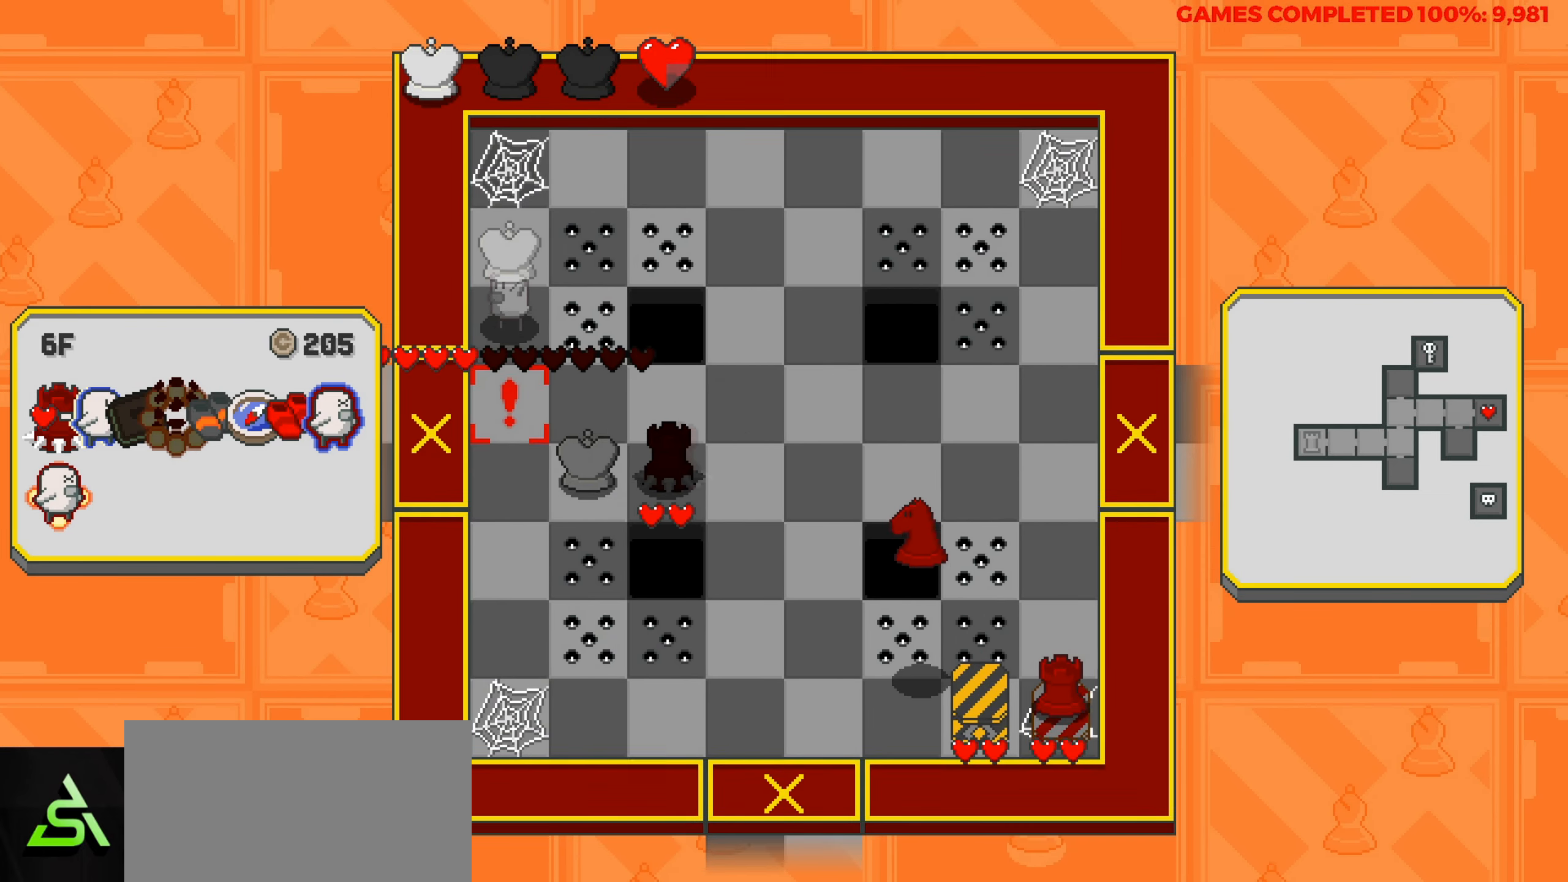
{"keys": ["up"], "events": [[500, "up", "down"]]}
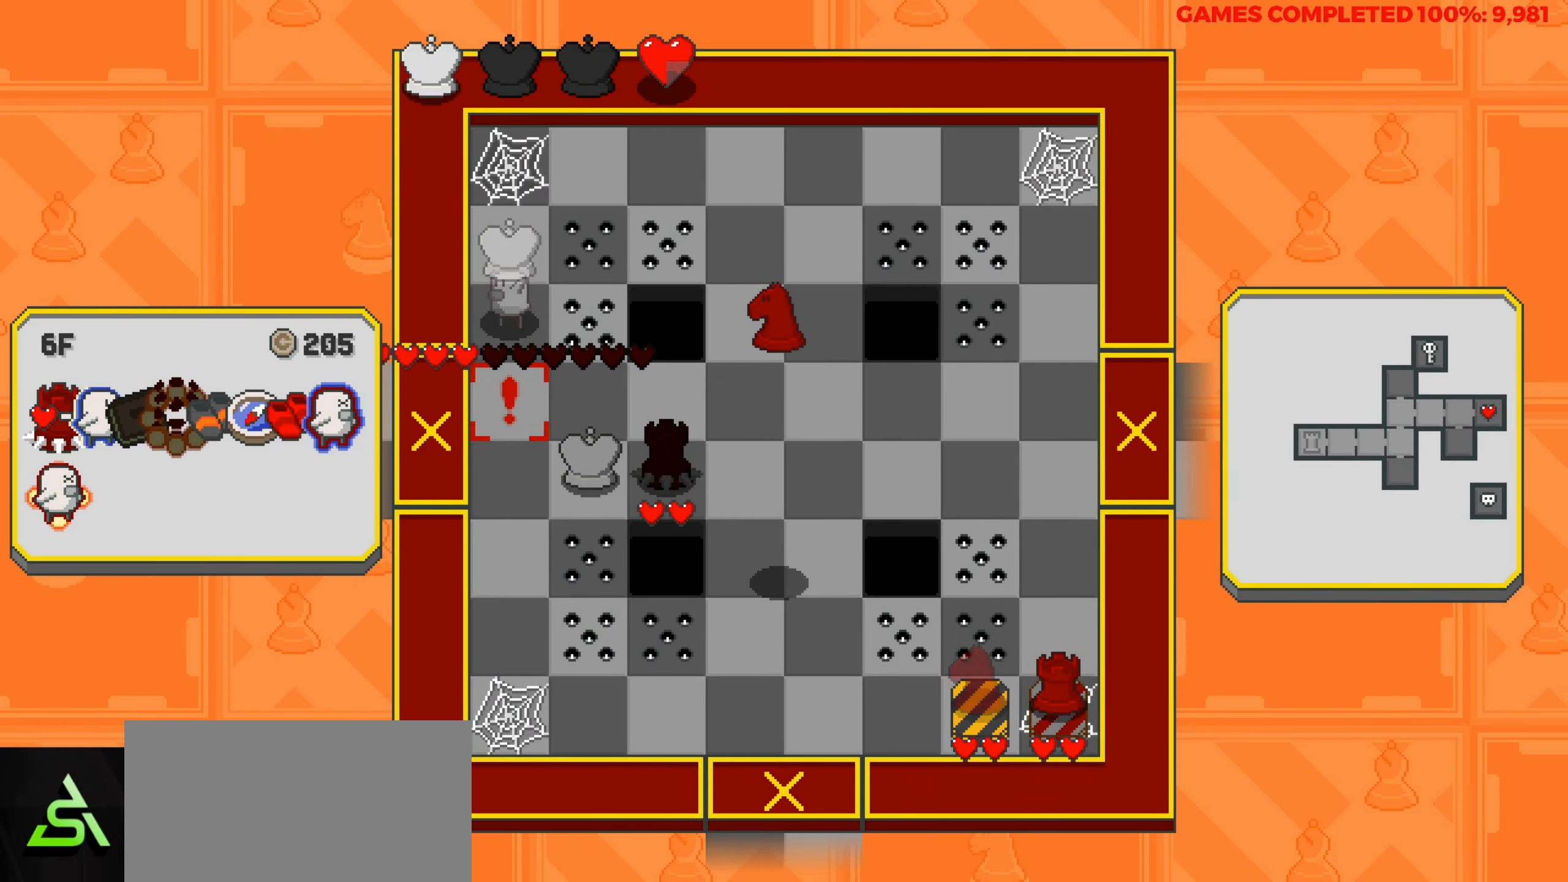
{"keys": ["up"], "events": [[100, "up", "up"], [283, "up", "down"]]}
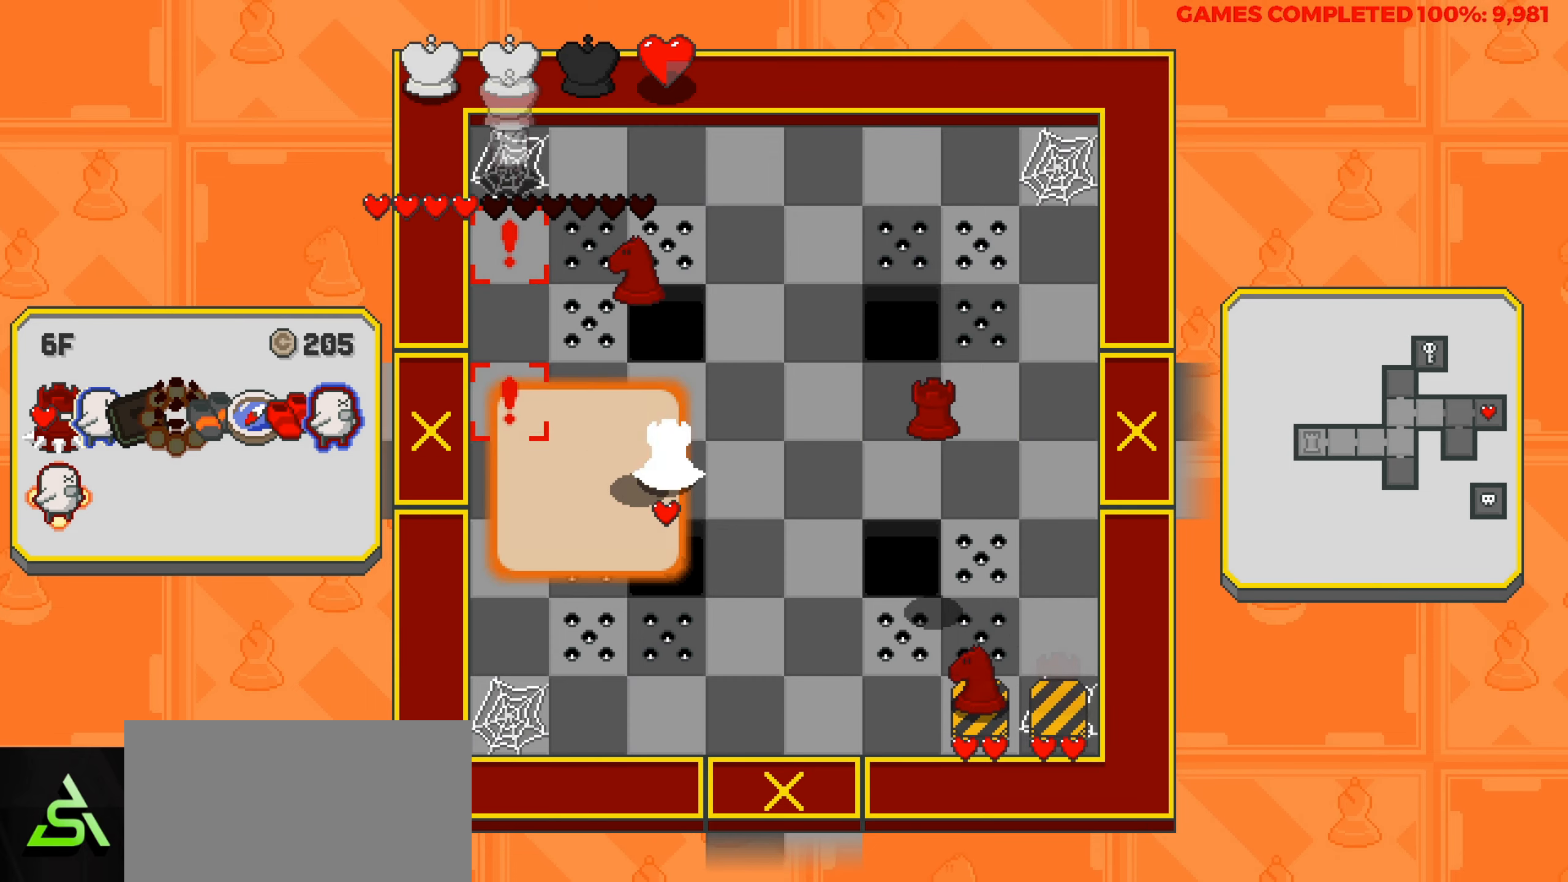
{"keys": ["right"], "events": [[17, "up", "up"], [117, "right", "down"]]}
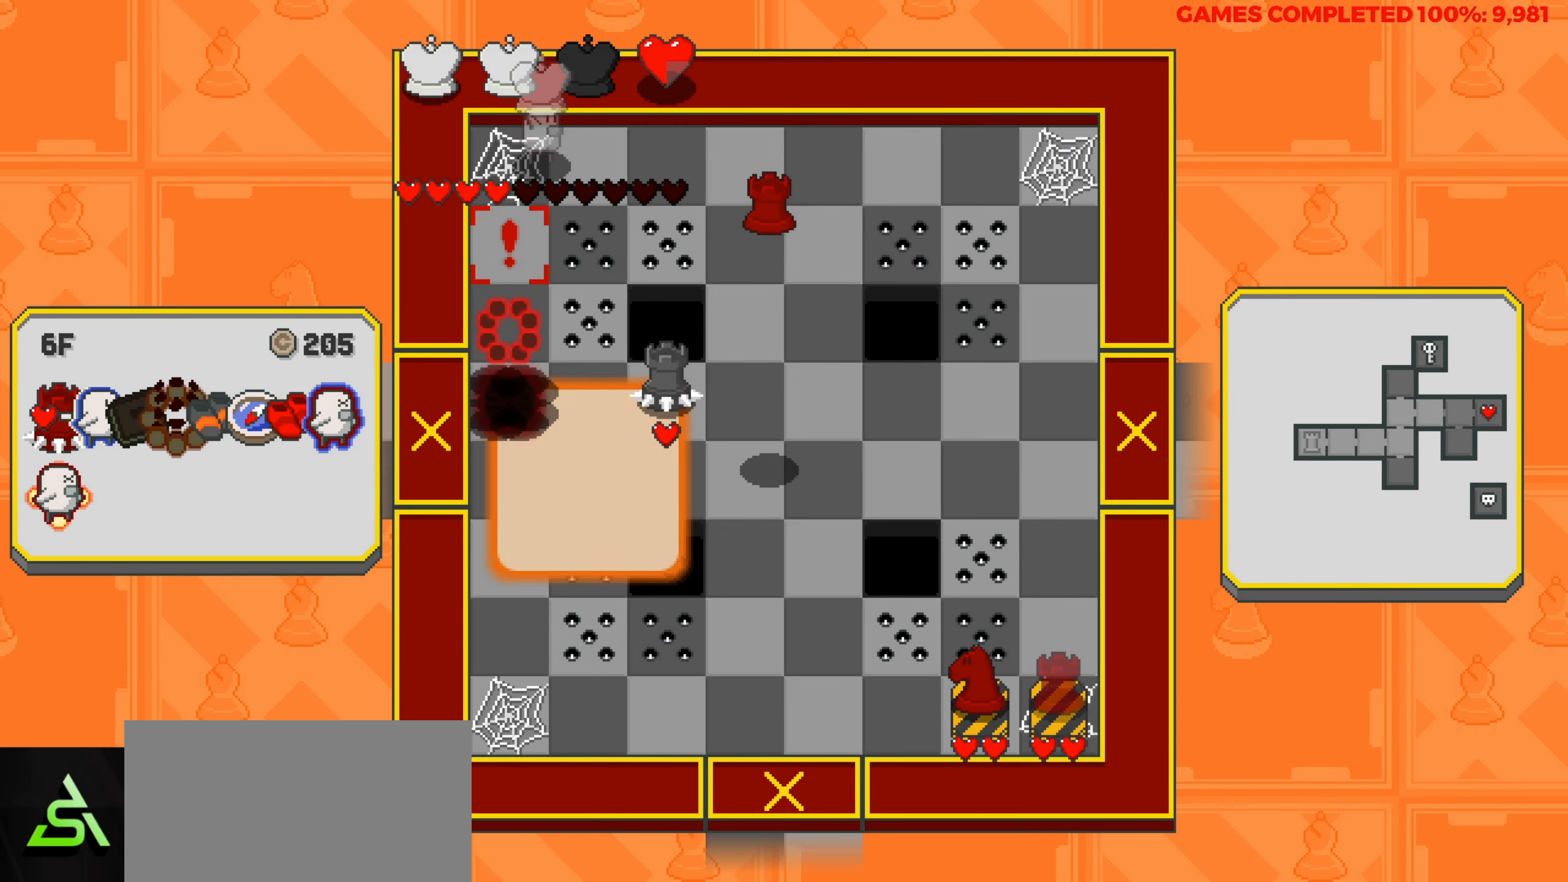
{"keys": [], "events": [[450, "right", "up"]]}
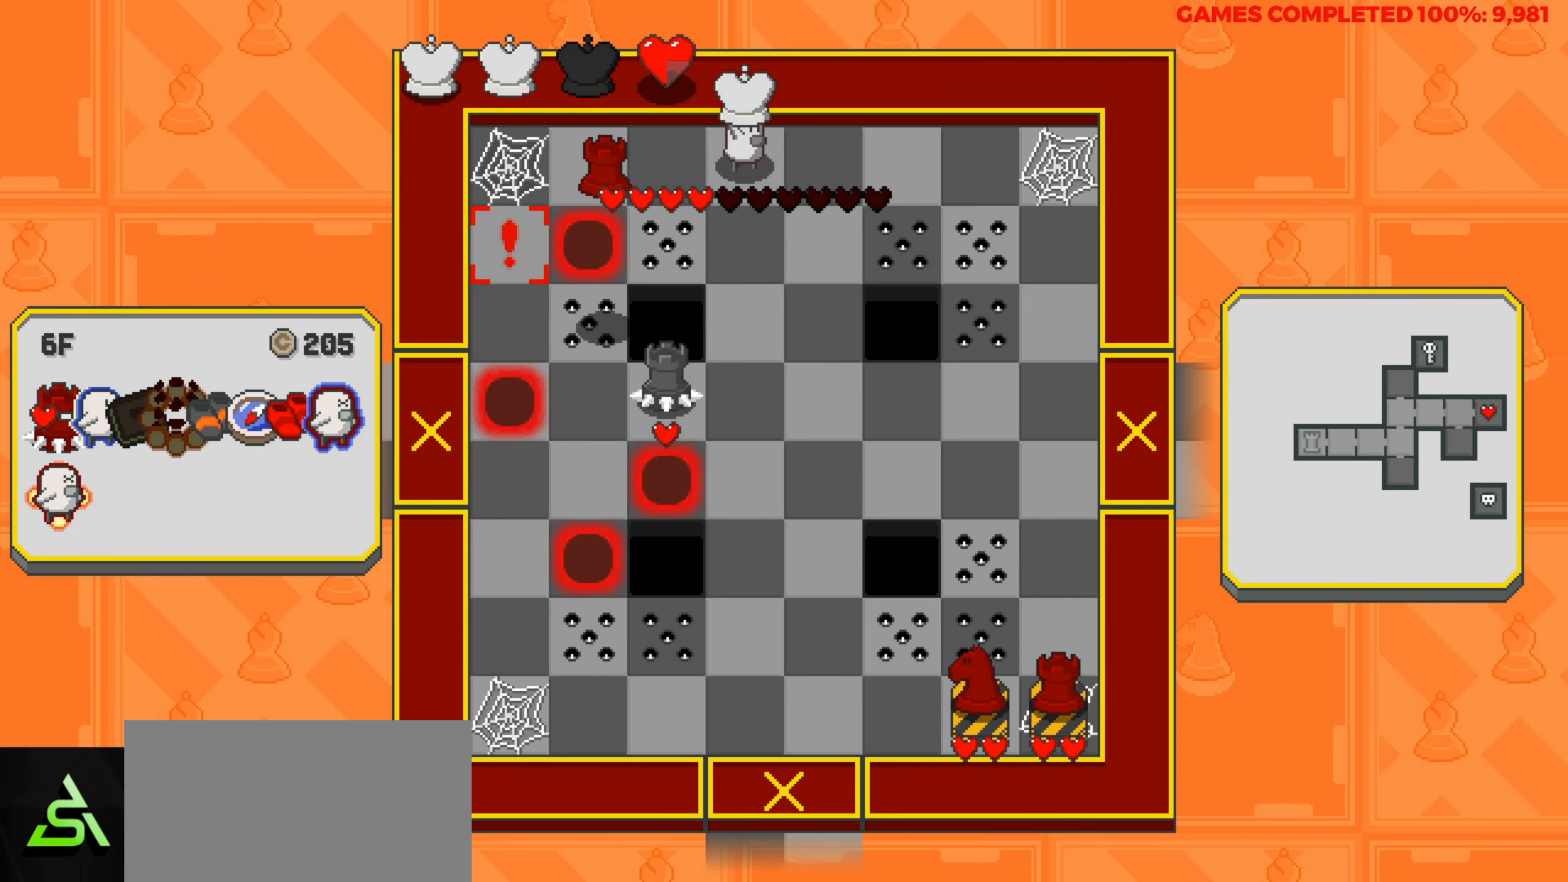
{"keys": [], "events": [[383, "right", "down"], [467, "right", "up"]]}
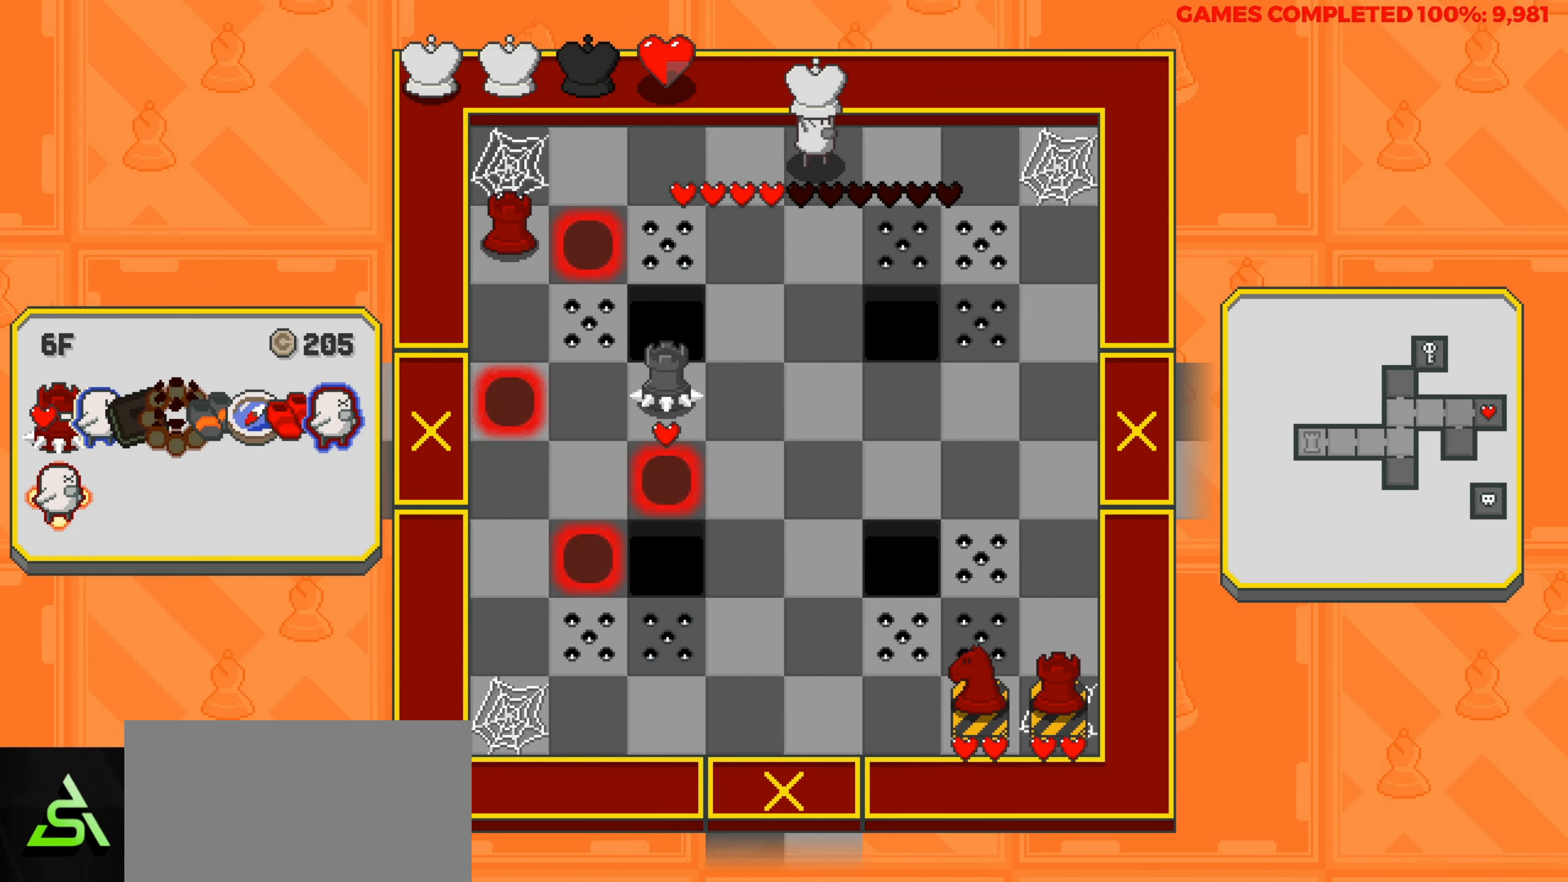
{"keys": ["left"], "events": [[483, "left", "down"]]}